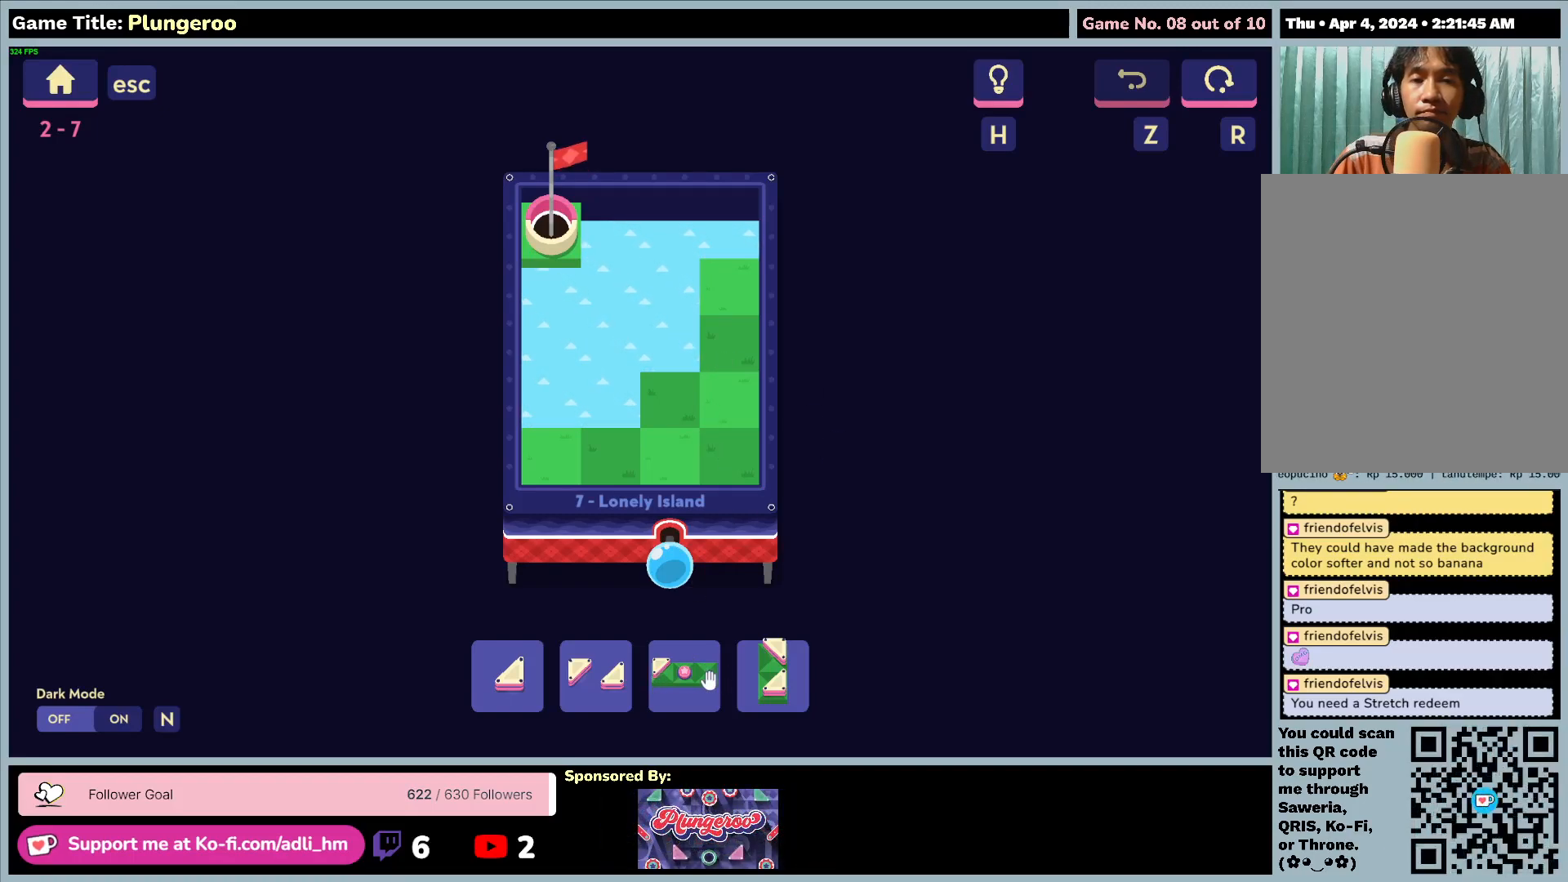
Gameplay with keyboard and mouse; each line is a JSON object with the keys and mouse buttons held at the frame after it. "events" lists presses ("down") and releases ("up") of "0", "1", "2", "3", "4", "5", "6", "7", "8", "9", "a", "alt", "b", "c", "caps_lock", "ctrl", "d", "down", "e", "escape", "f", "f1", "f2", "f3", "f4", "f5", "f6", "f7", "f8", "g", "h", "i", "j", "k", "l", "left", "m", "n", "o", "p", "q", "r", "return", "right", "s", "shift", "space", "t", "tab", "tilde", "u", "up", "v", "w", "x", "y", "z", "mouse_left", "mouse_wheel" and "mouse_right" between this image and that frame as [ms after this image, input, new state], when the widget could be followed in between. "mouse_left", "mouse_wheel", "mouse_right" = the "left", "wheel", "right" buttons of the "mouse" list. No other keys are recorded. "wheel" means that the mouse wheel is clicked or scrolled. Not read: mouse_move.
{"keys": [], "mouse": ["left"], "events": [[167, "mouse_left", "down"]]}
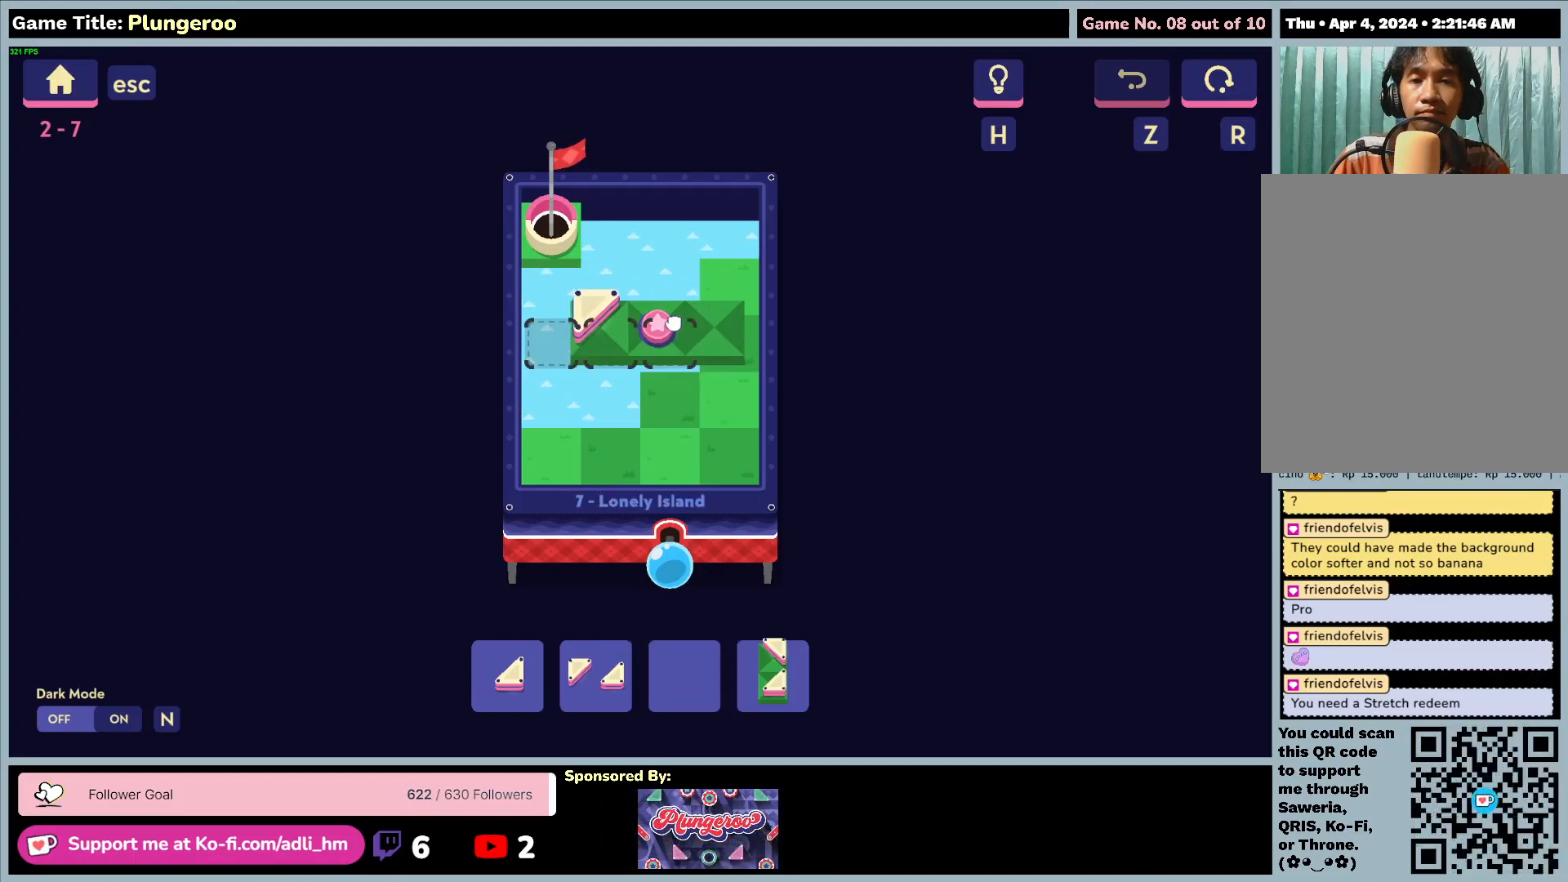
{"keys": [], "mouse": [], "events": [[417, "mouse_left", "up"]]}
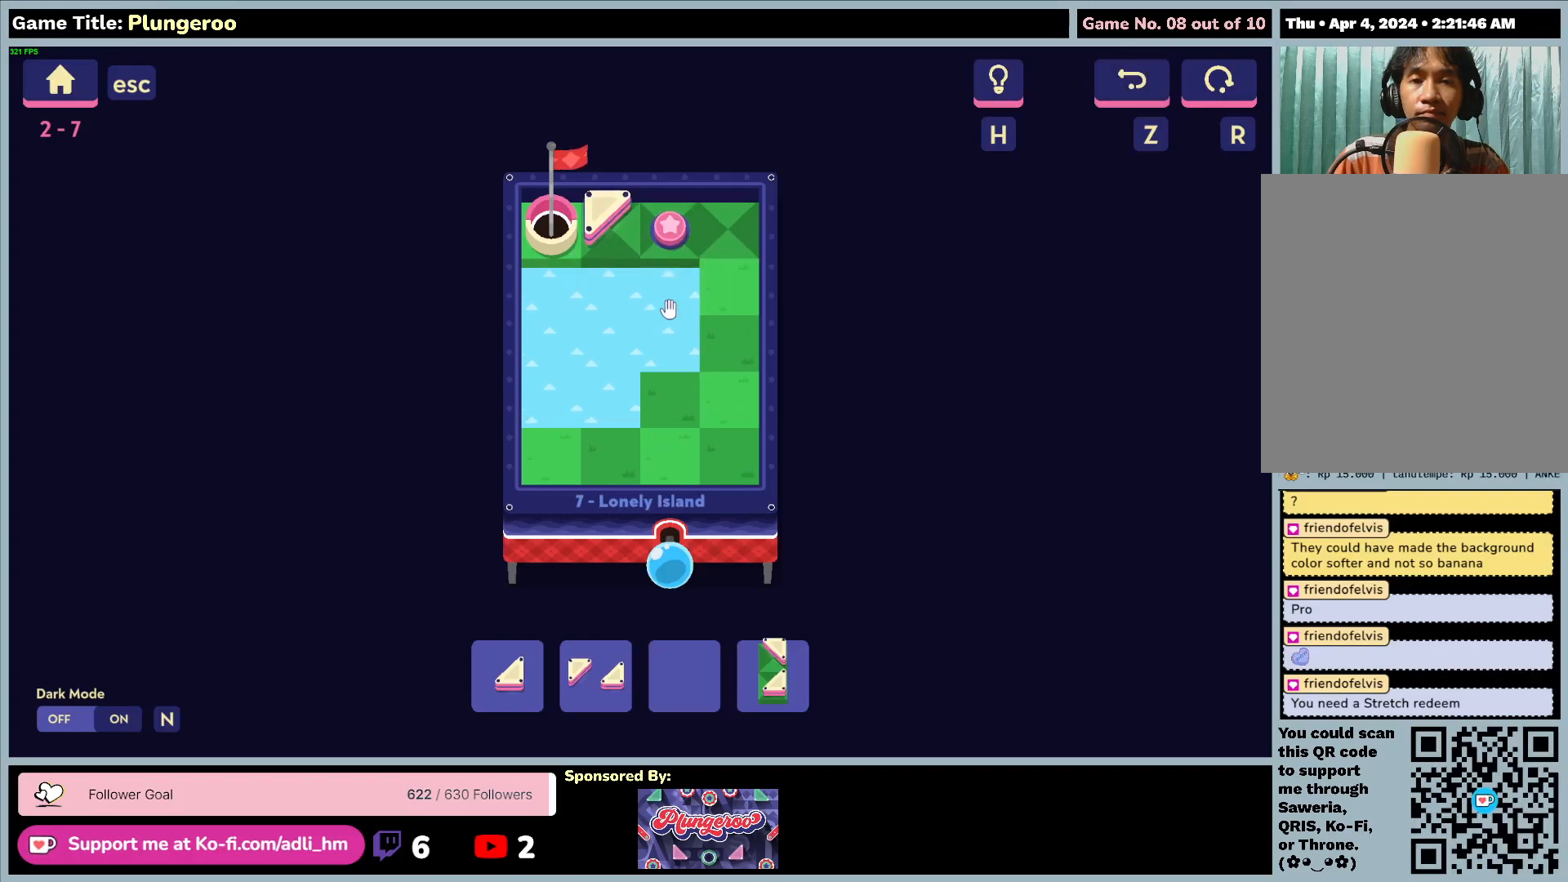
{"keys": [], "mouse": ["left"], "events": [[500, "mouse_left", "down"]]}
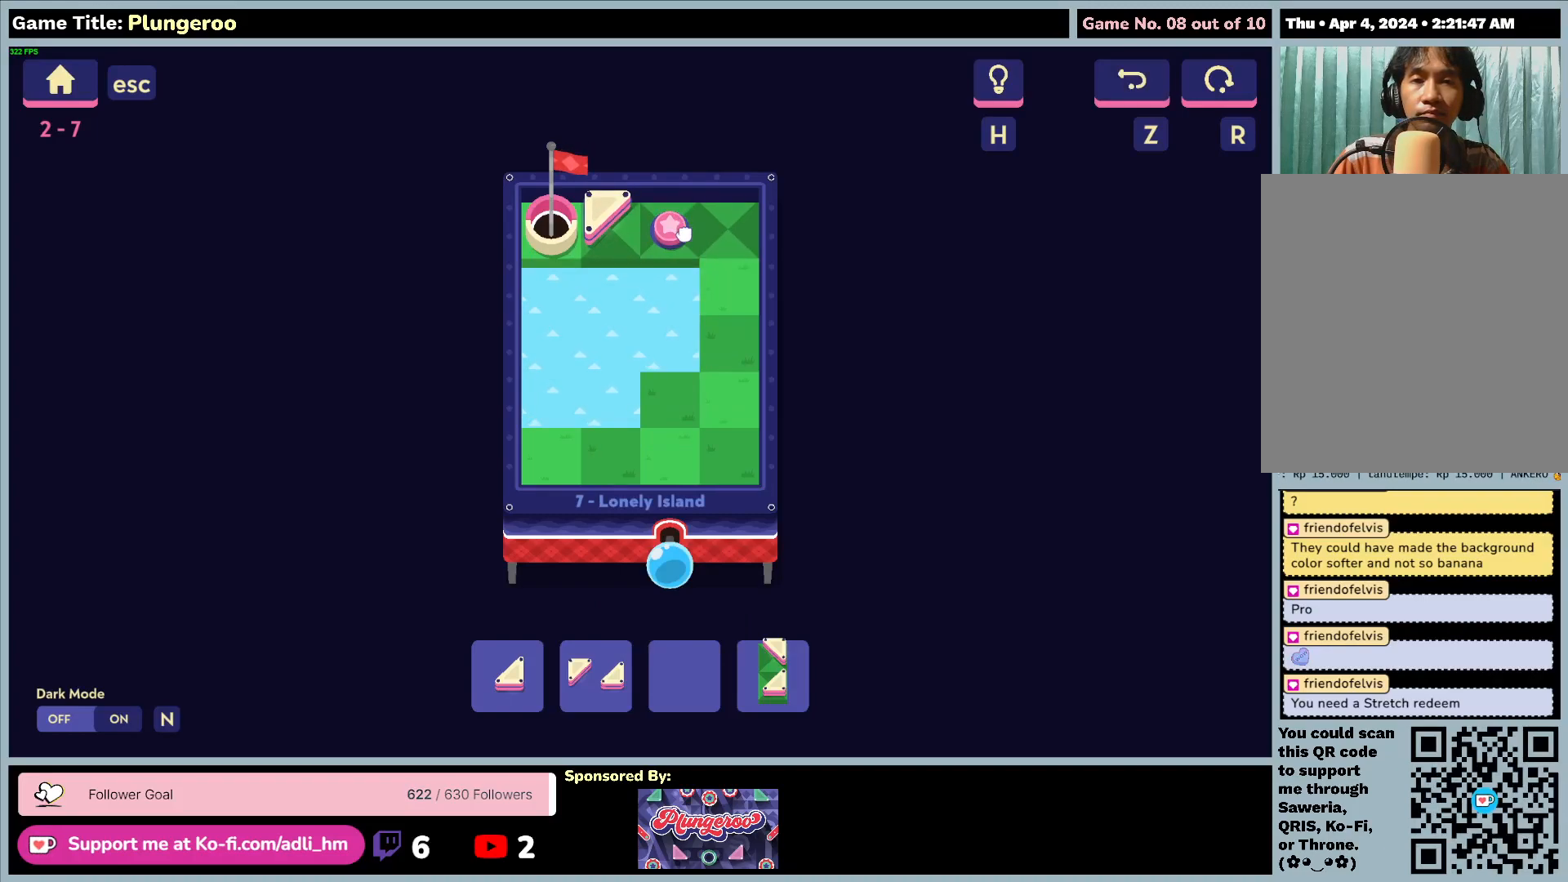
{"keys": [], "mouse": [], "events": [[317, "mouse_left", "up"]]}
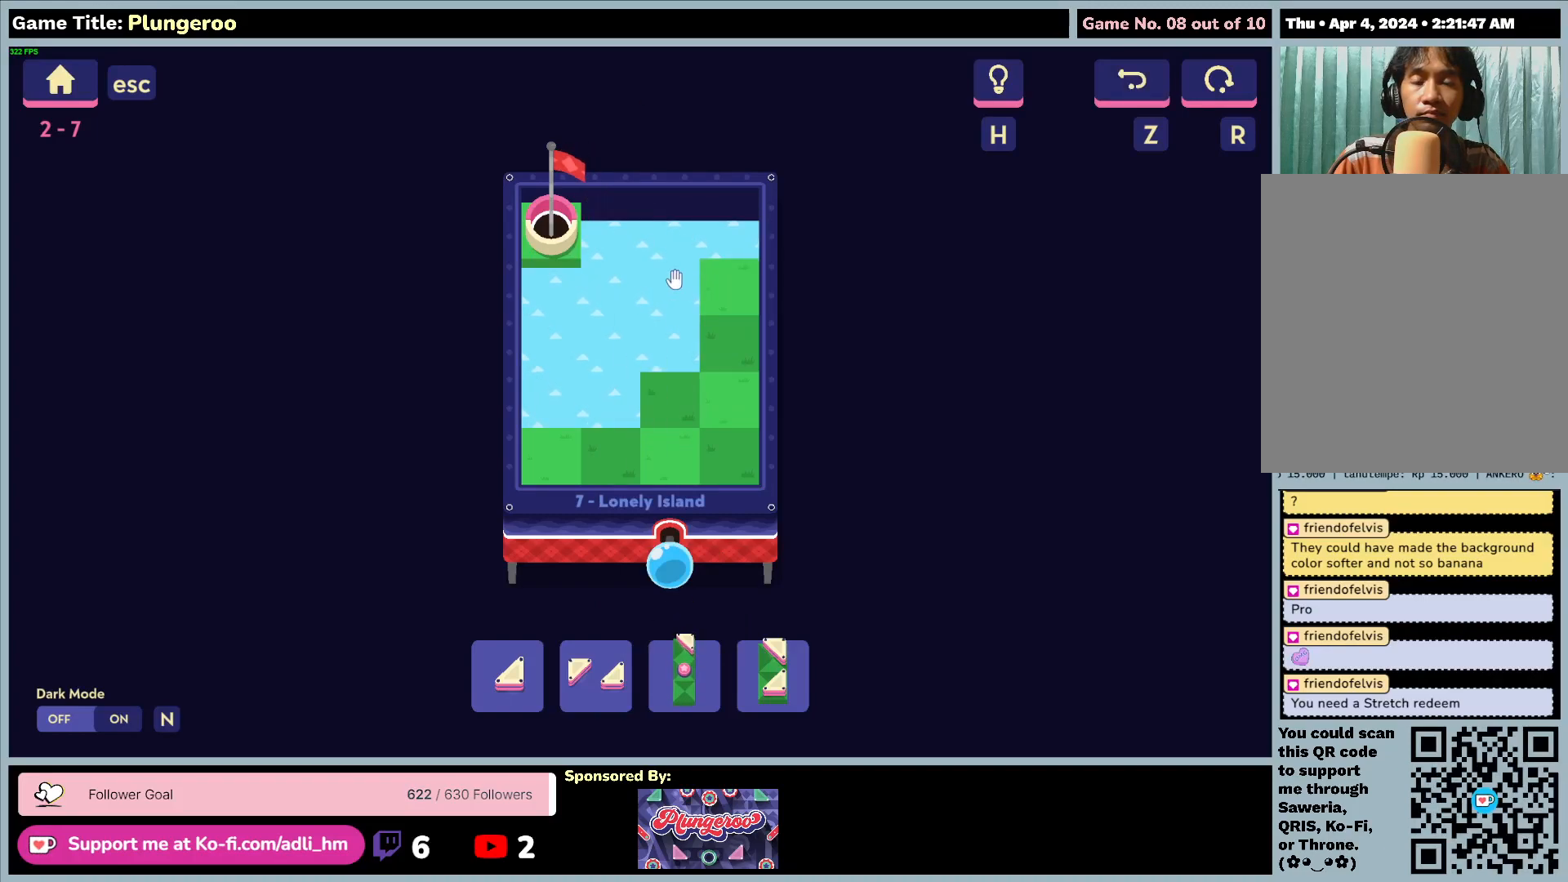
{"keys": [], "mouse": ["left"], "events": [[467, "mouse_left", "down"]]}
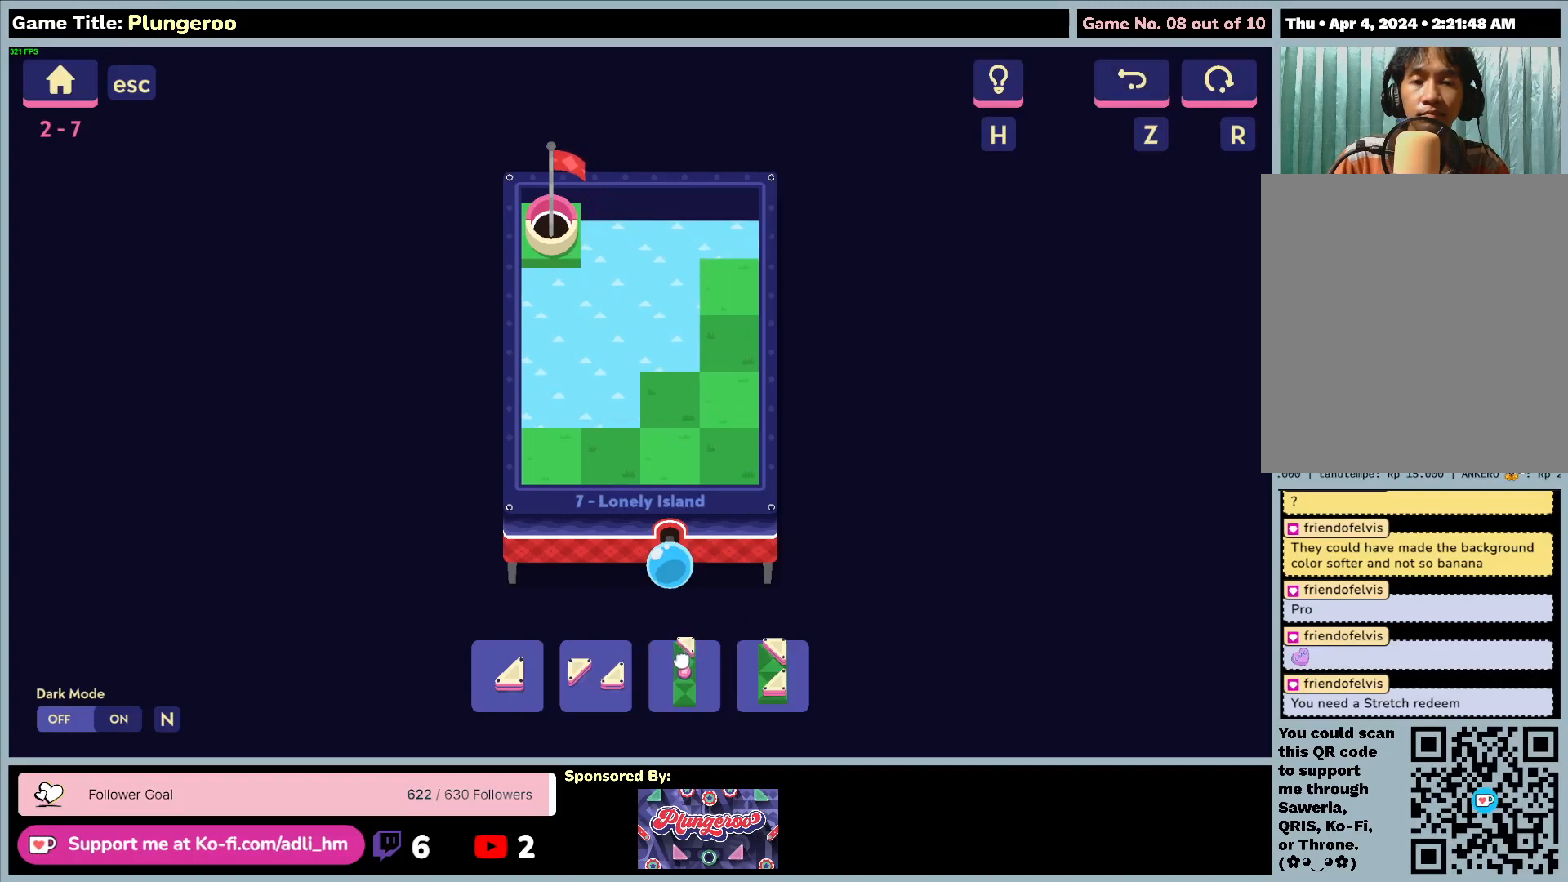
{"keys": [], "mouse": ["left"], "events": []}
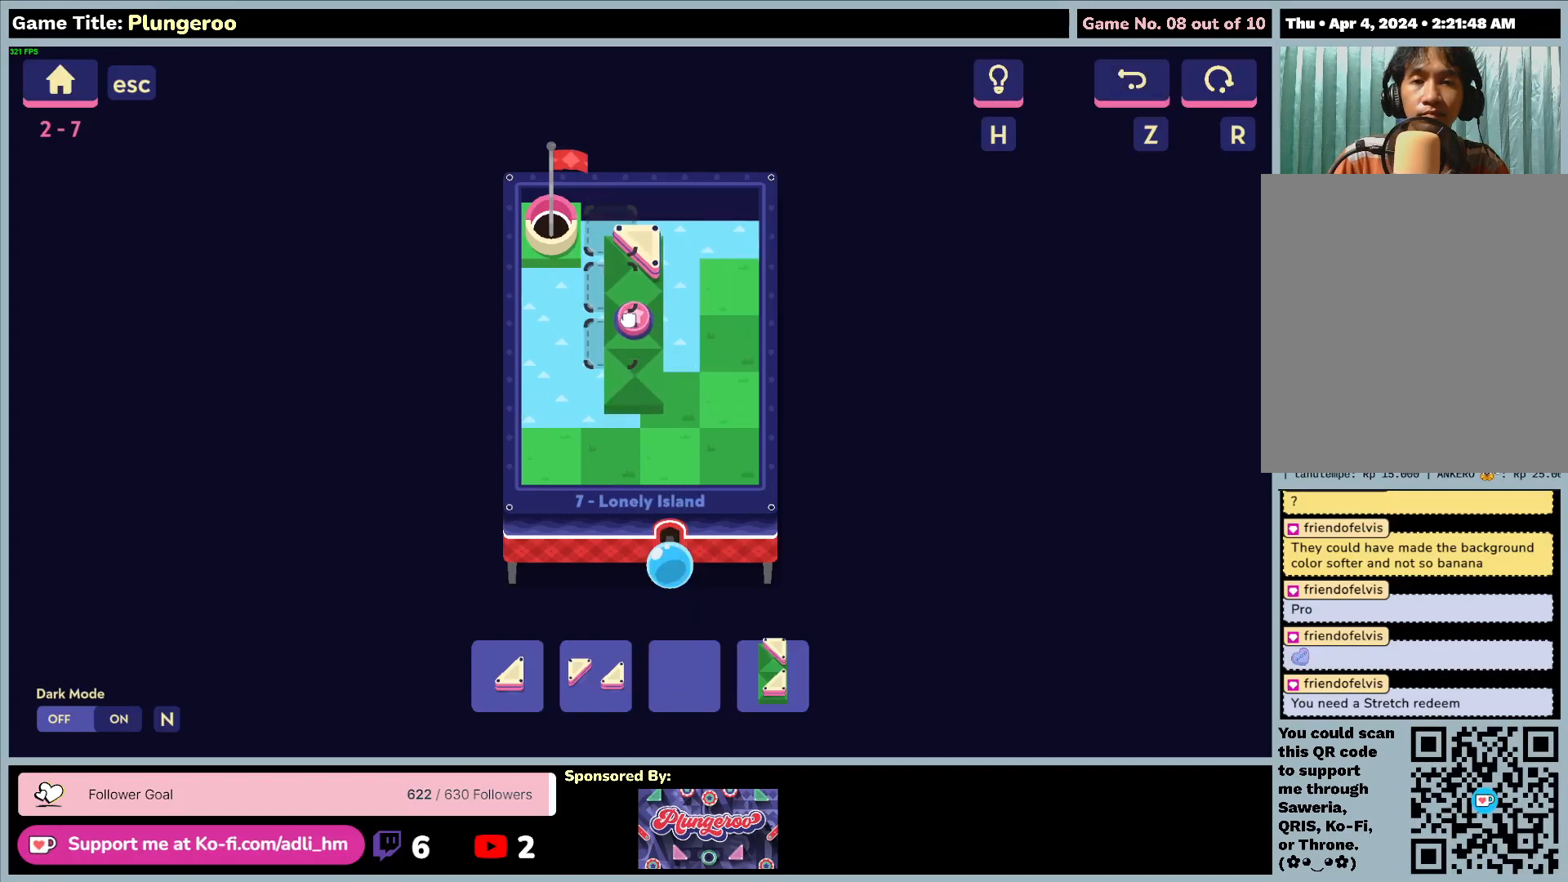
{"keys": [], "mouse": ["left"], "events": []}
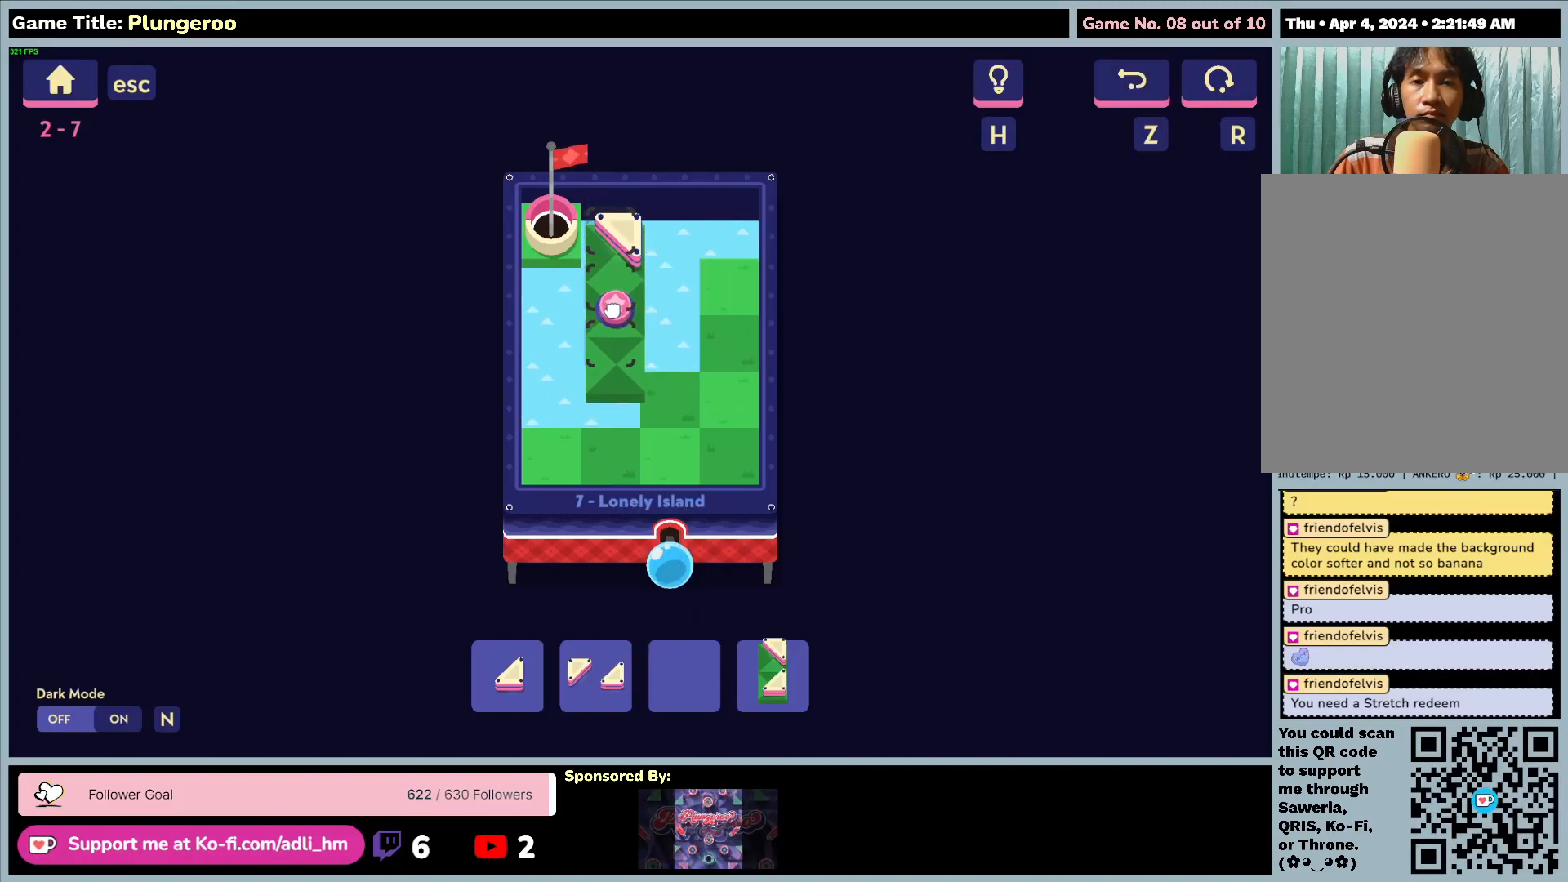
{"keys": [], "mouse": [], "events": [[250, "mouse_left", "up"]]}
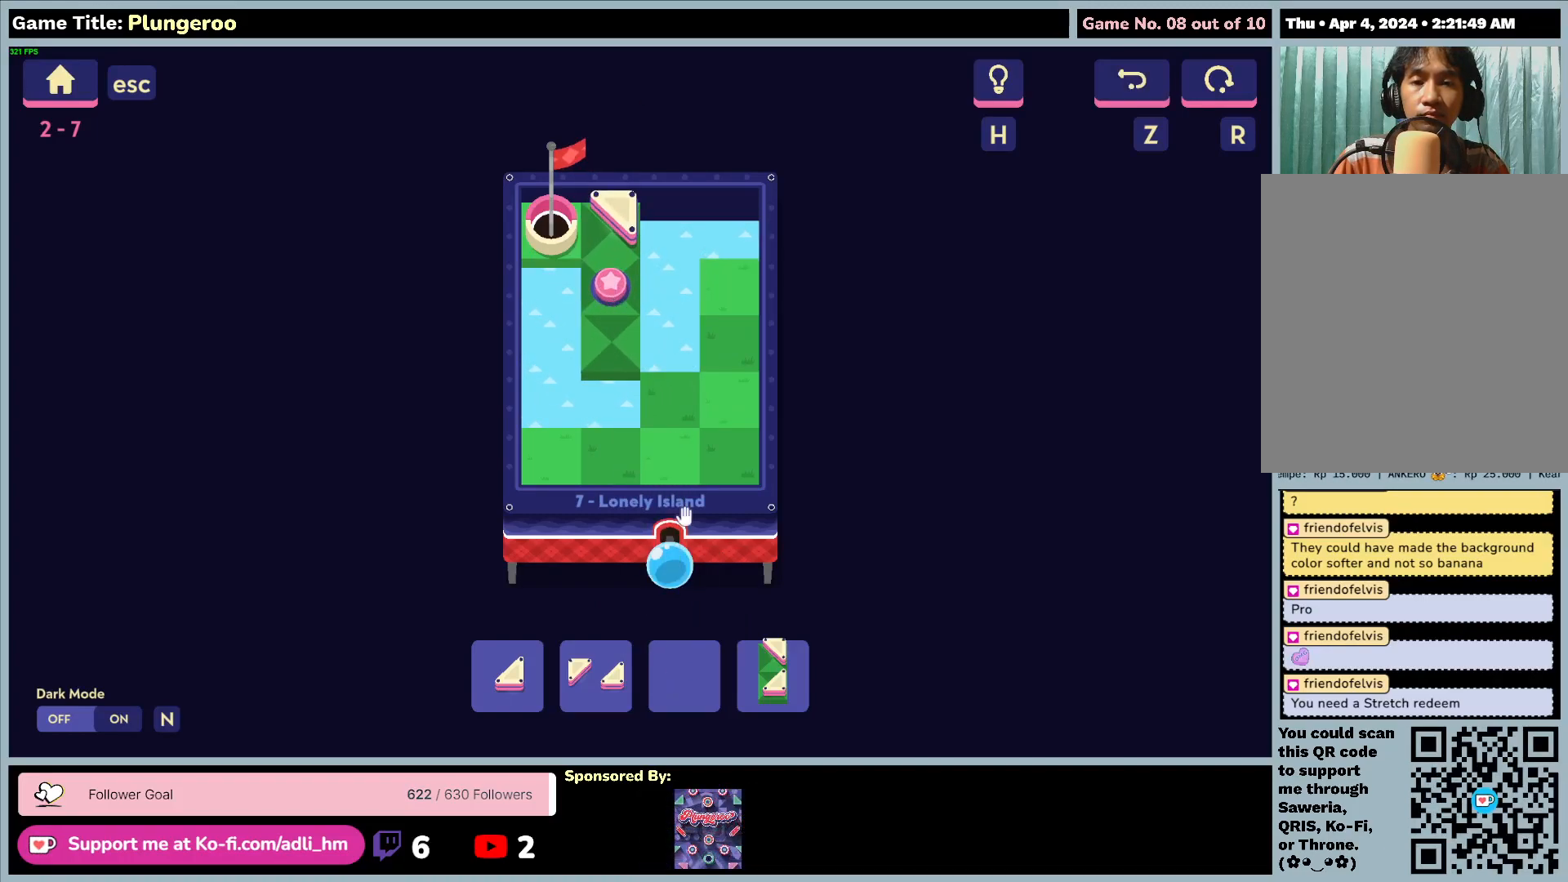
{"keys": [], "mouse": [], "events": []}
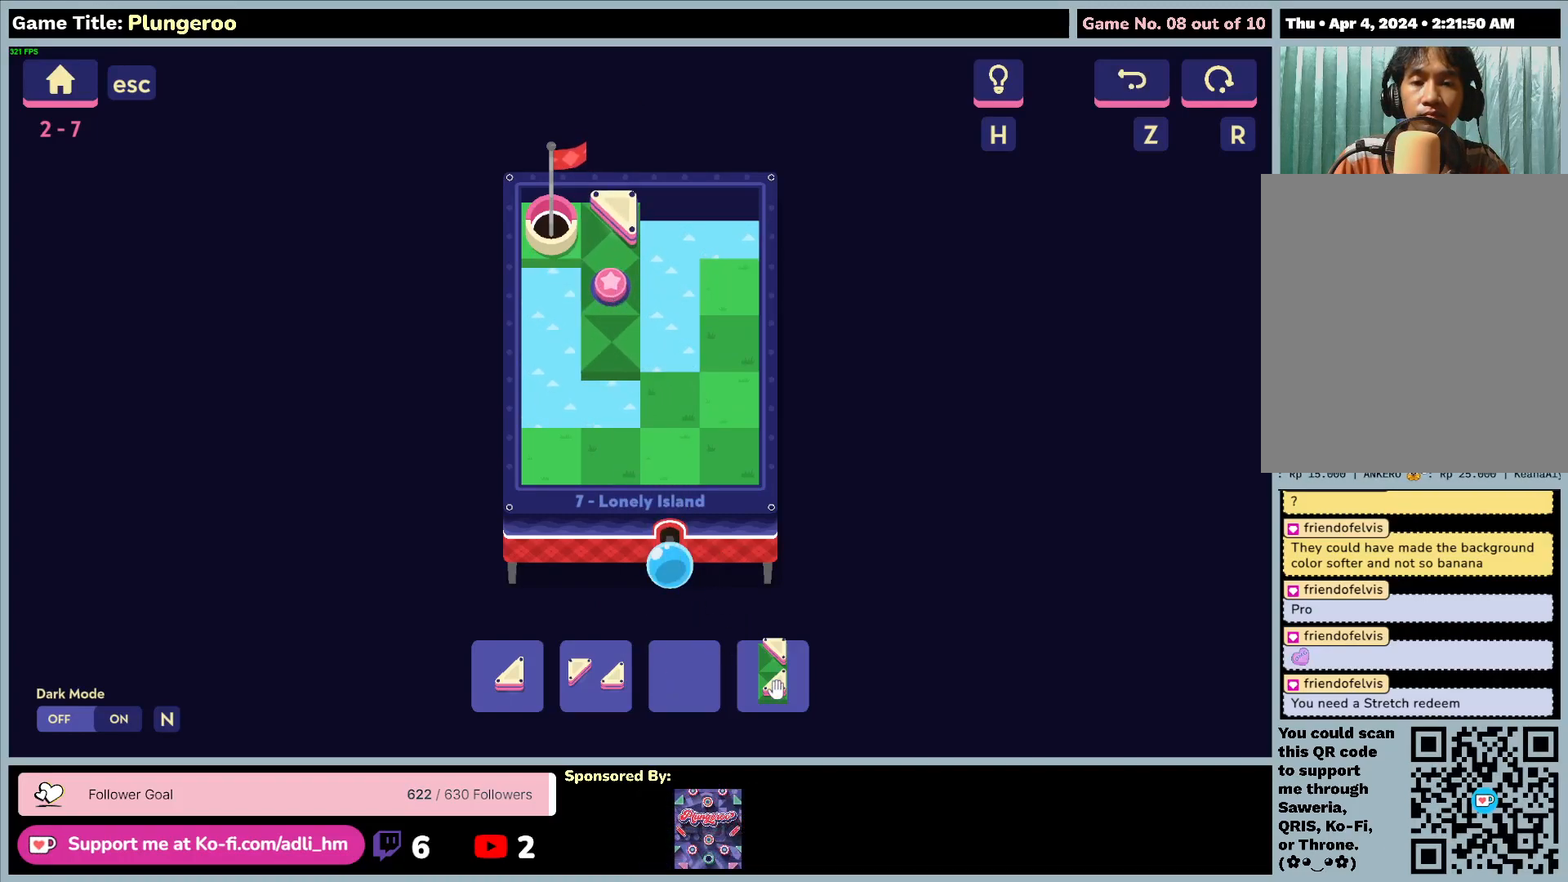
{"keys": [], "mouse": [], "events": []}
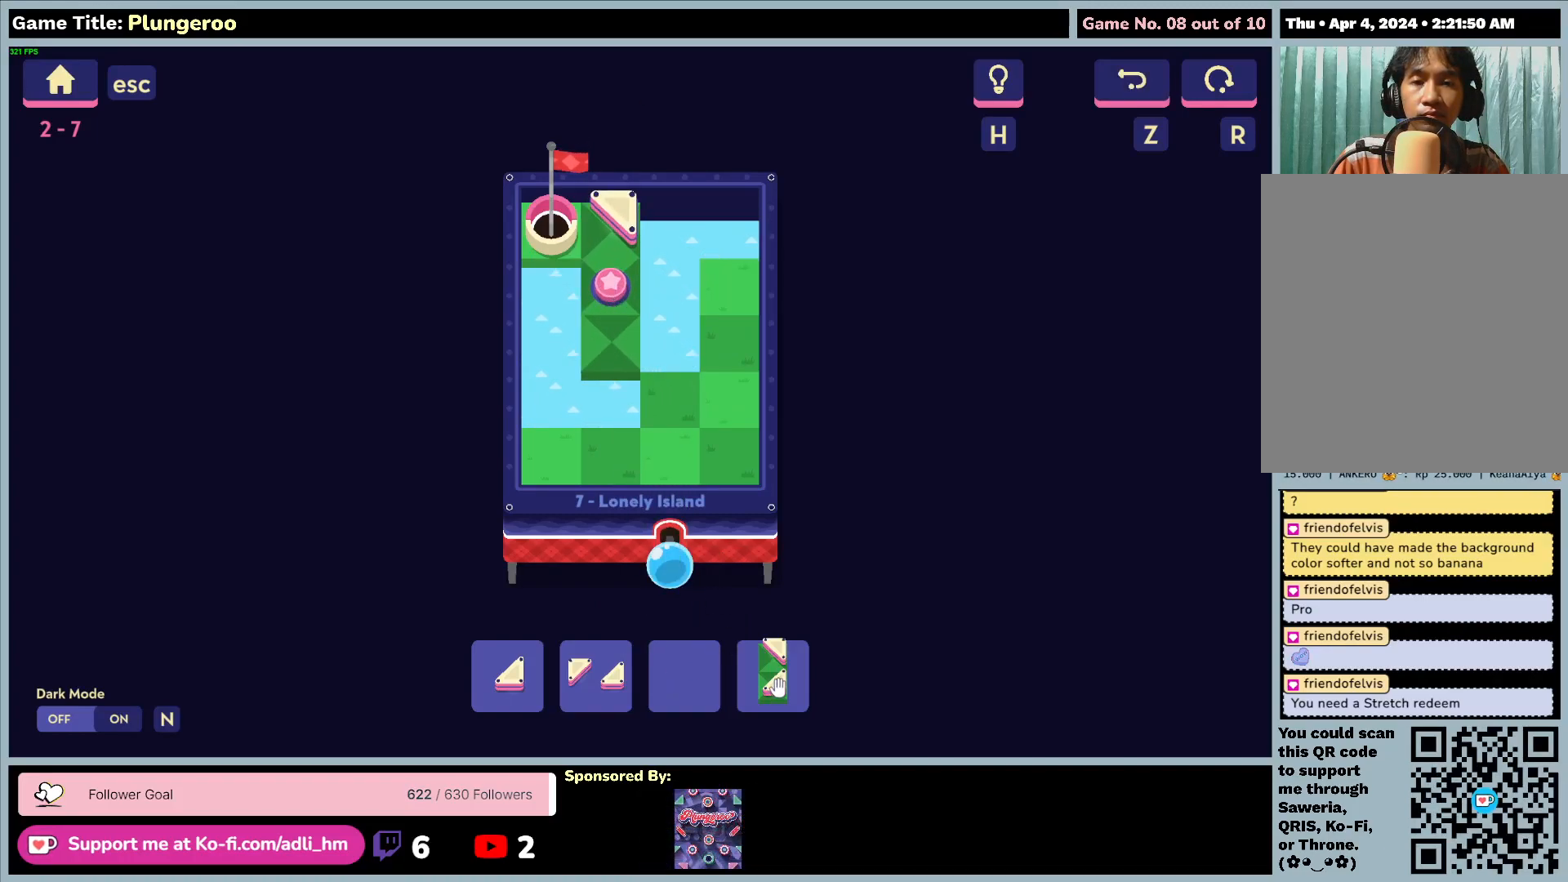
{"keys": [], "mouse": [], "events": []}
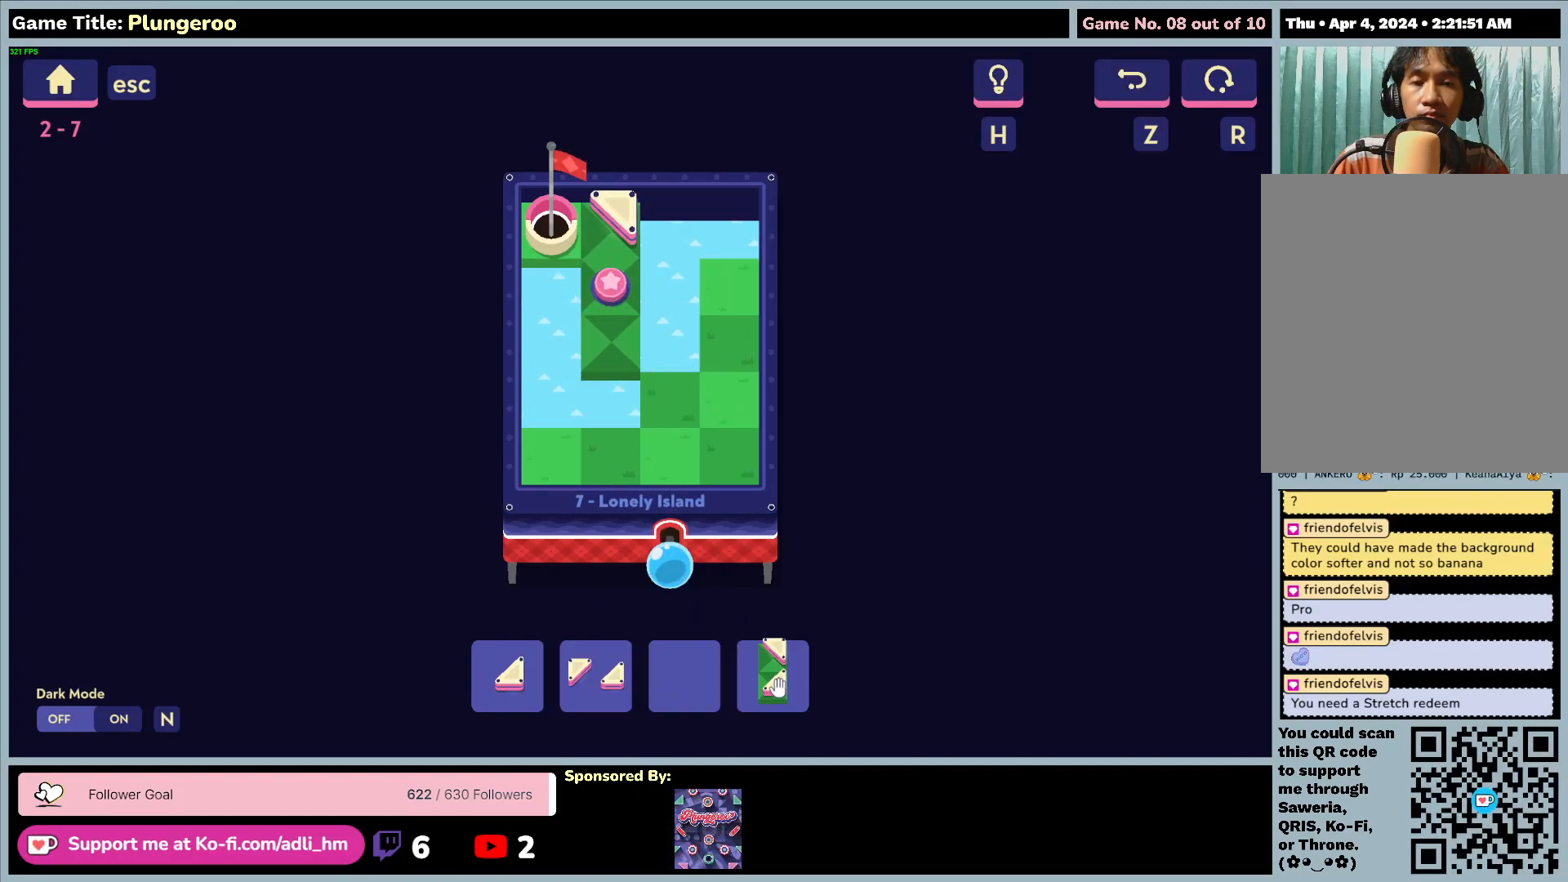
{"keys": [], "mouse": ["left"], "events": [[233, "mouse_left", "down"]]}
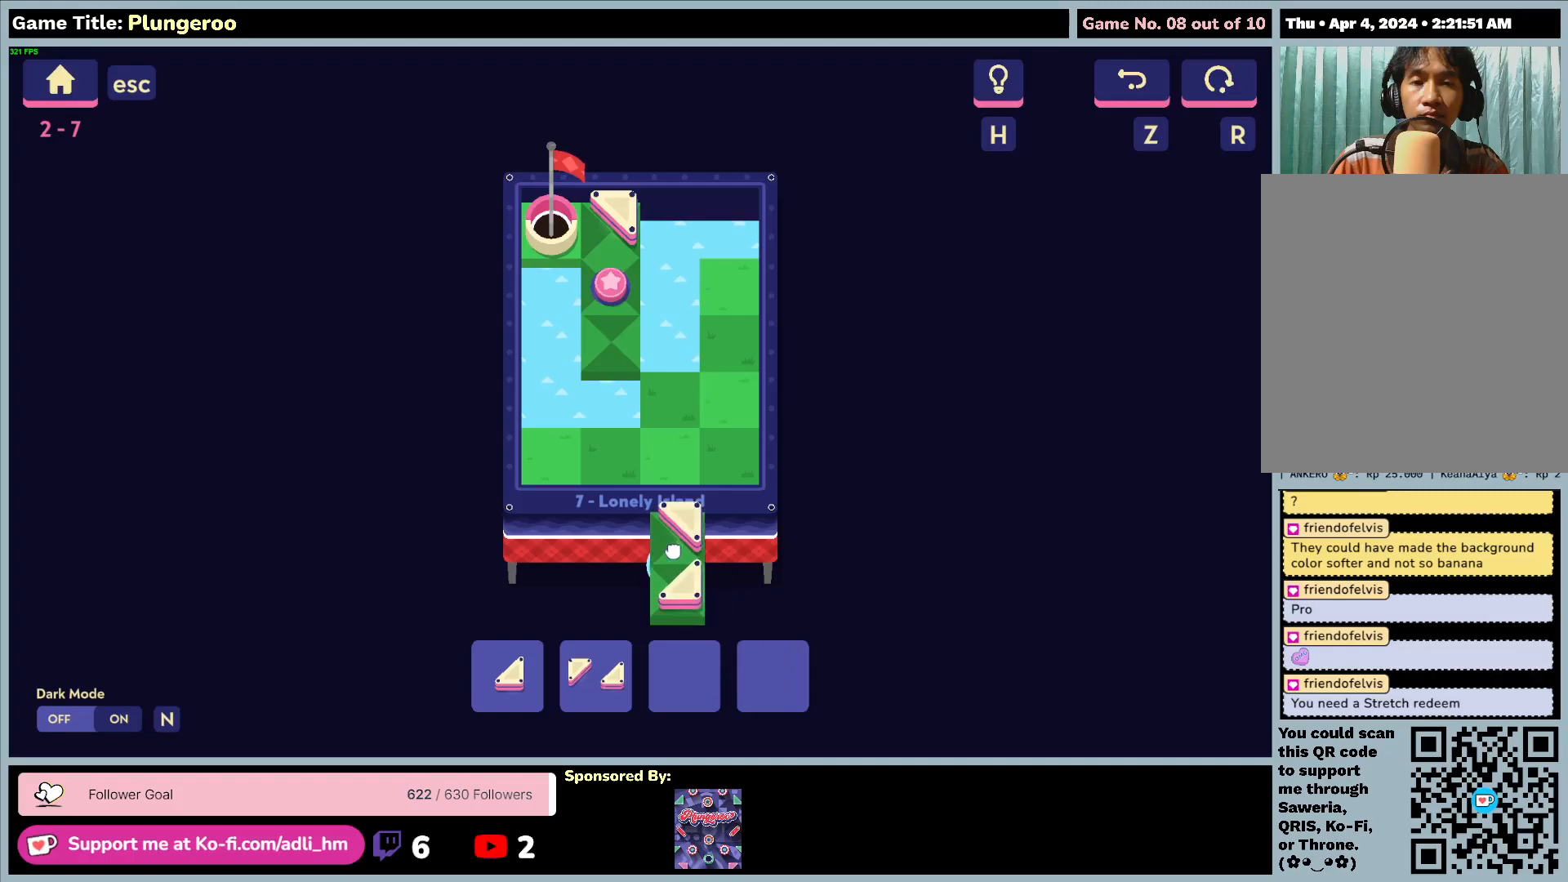
{"keys": [], "mouse": ["left"], "events": []}
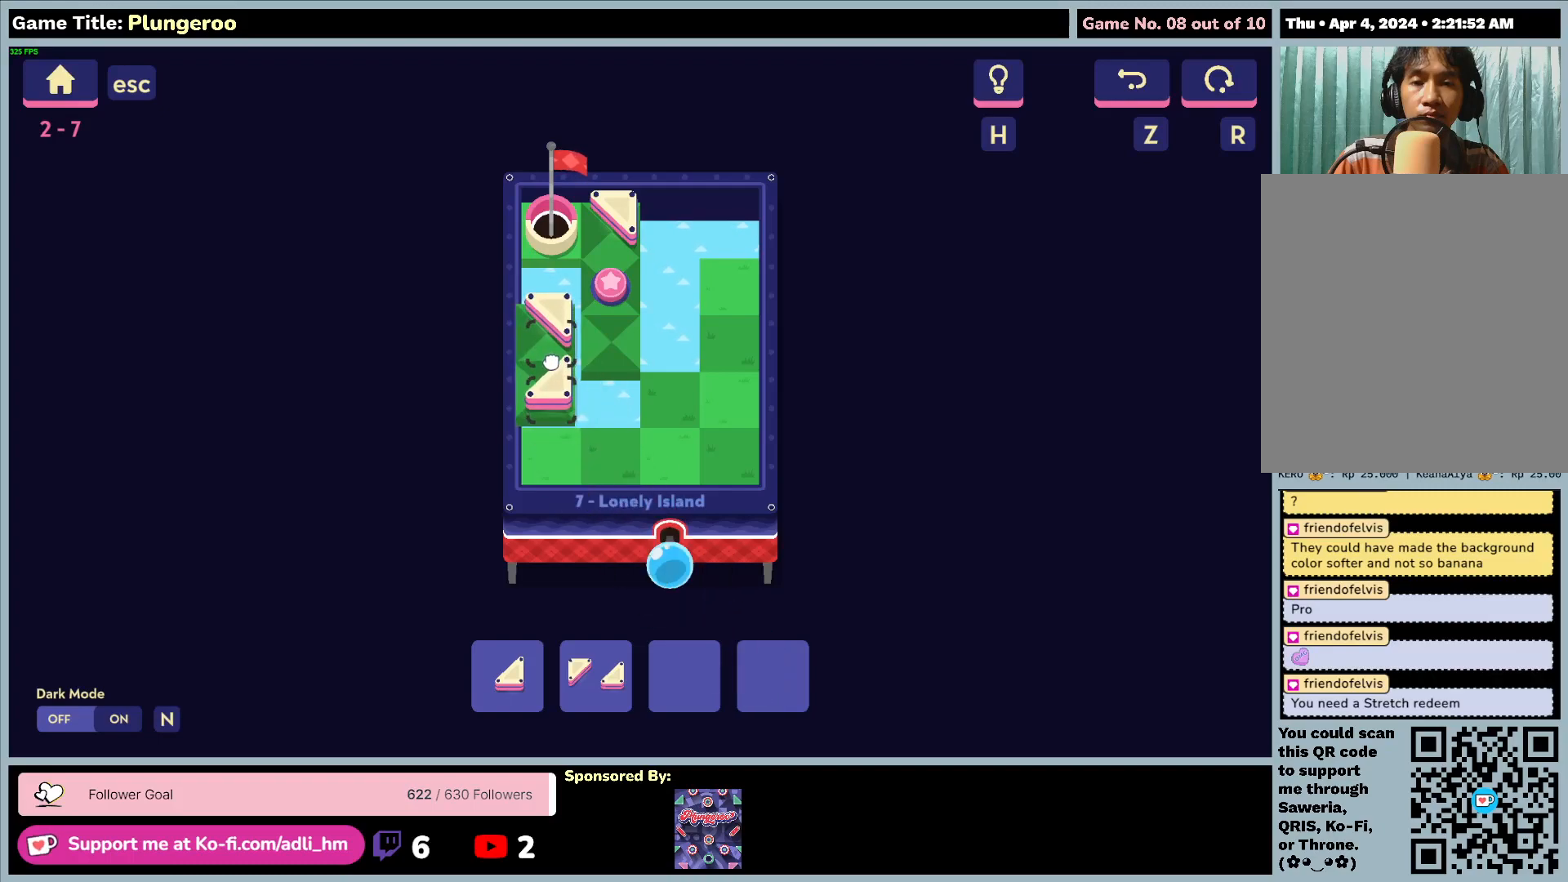
{"keys": [], "mouse": ["left"], "events": []}
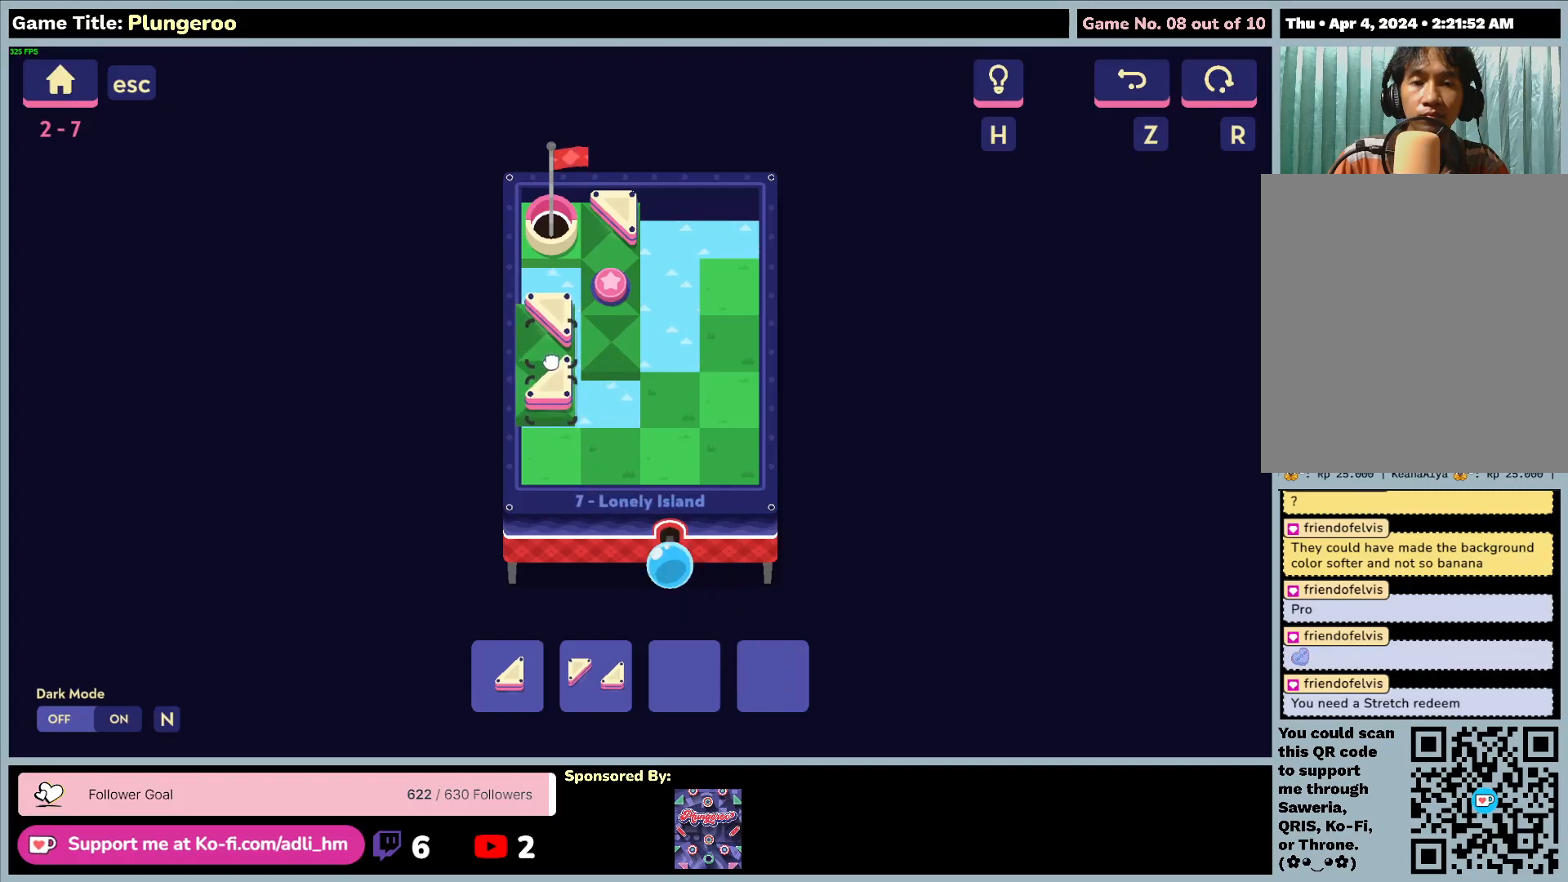
{"keys": [], "mouse": ["left"], "events": []}
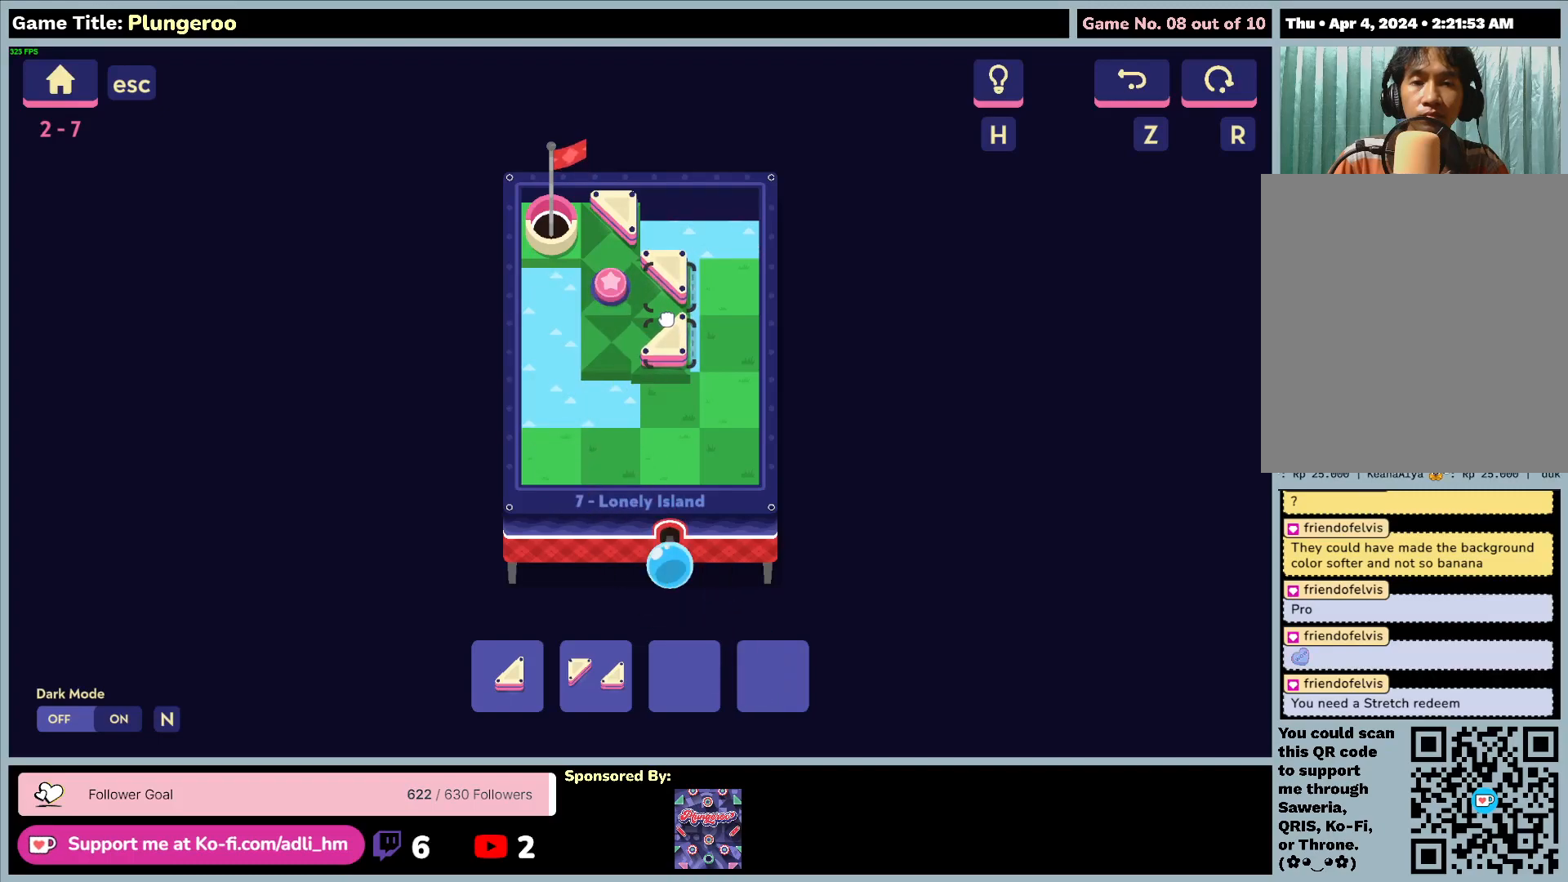
{"keys": [], "mouse": [], "events": [[483, "mouse_left", "up"]]}
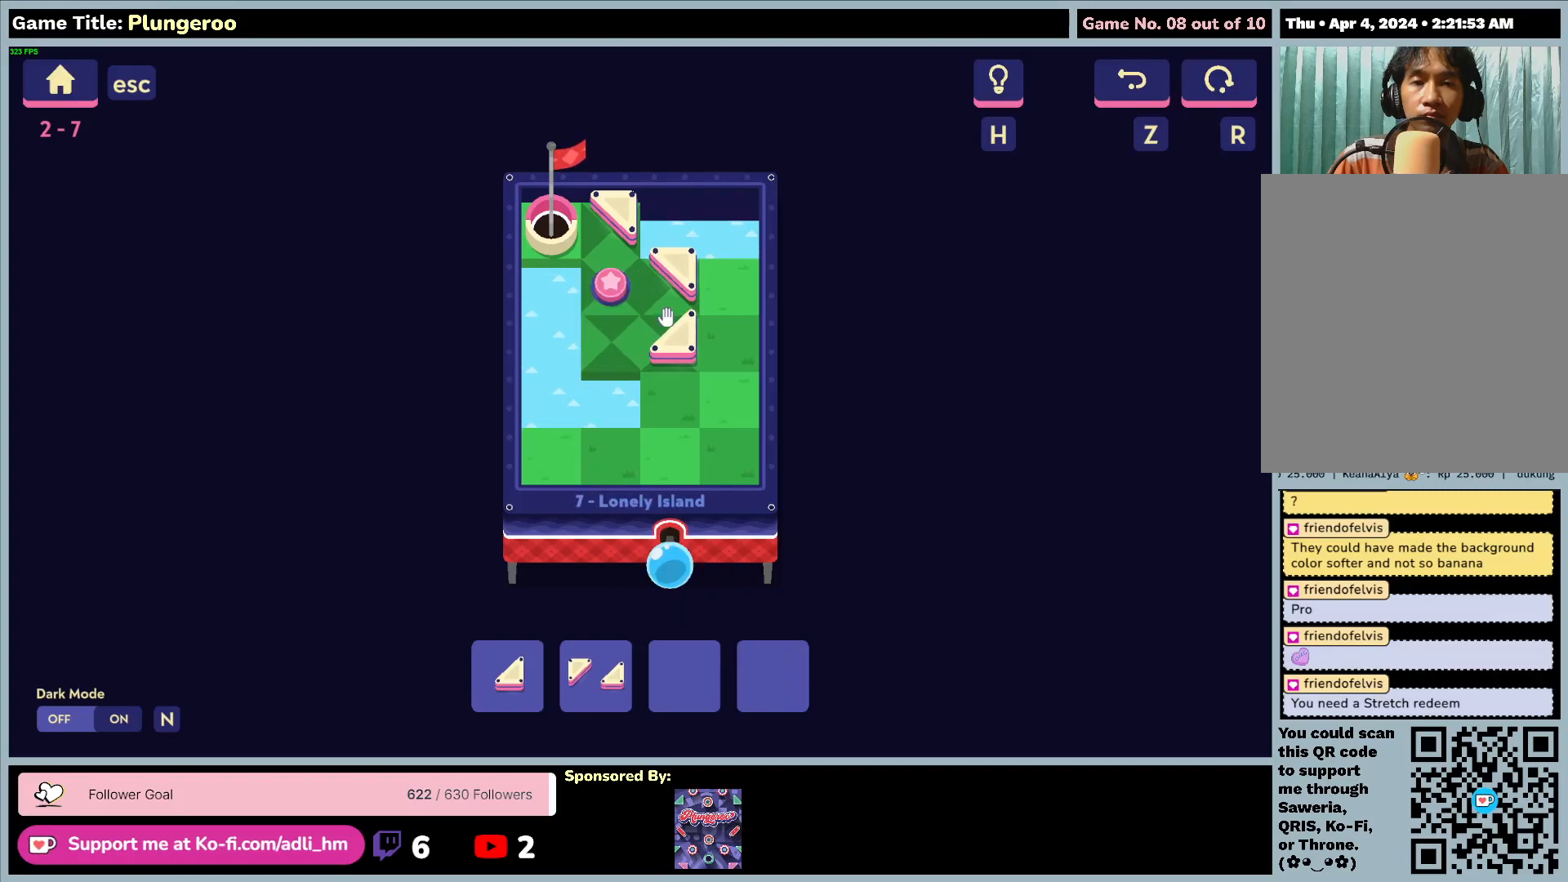
{"keys": [], "mouse": ["left"], "events": [[300, "mouse_left", "down"]]}
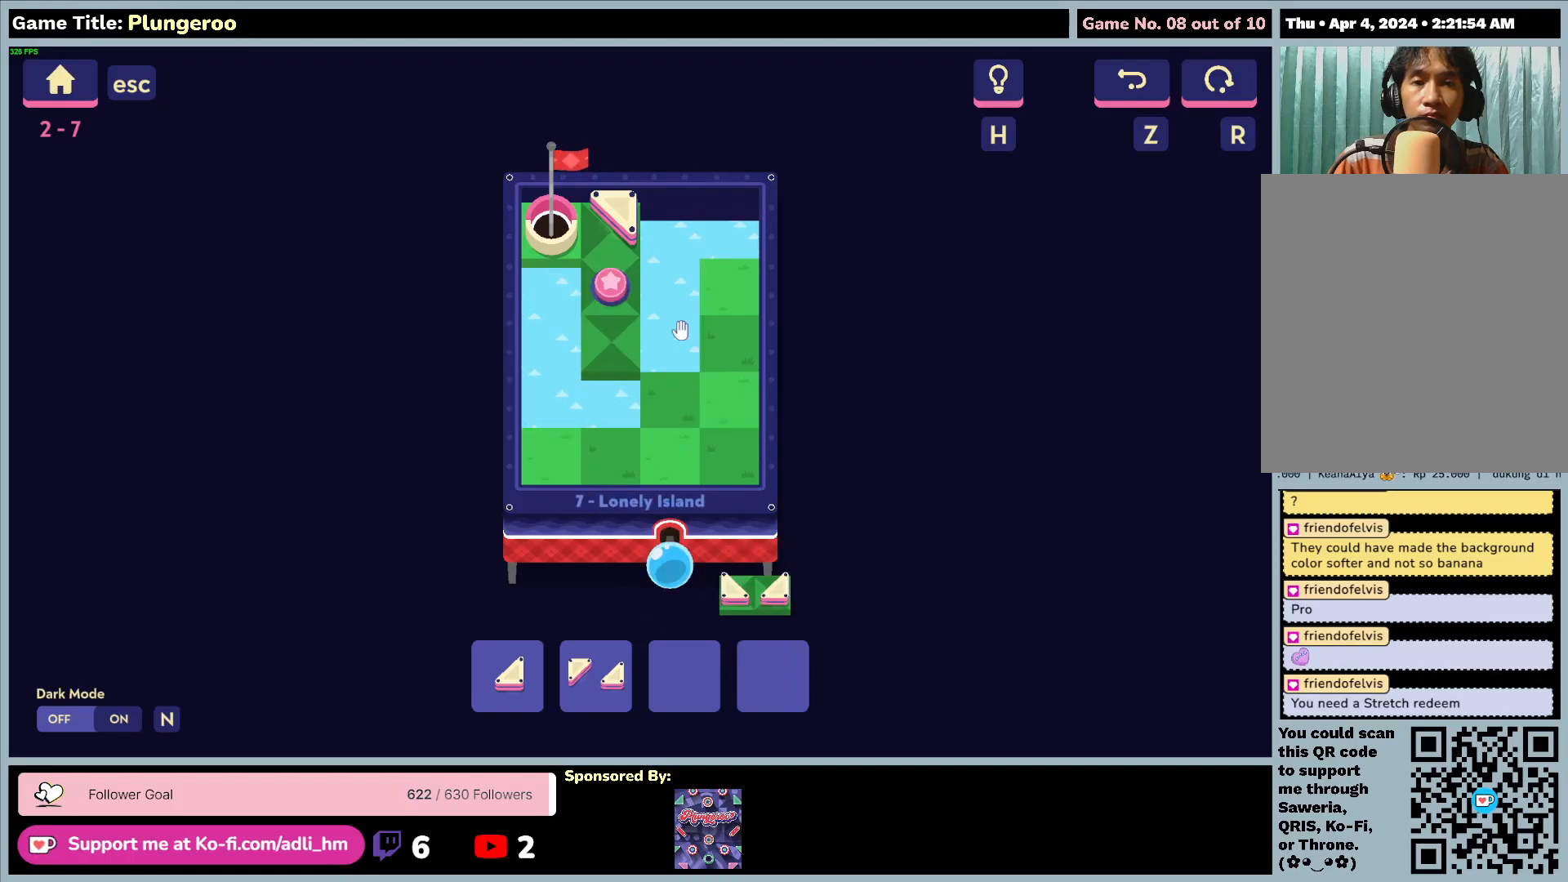
{"keys": [], "mouse": [], "events": [[117, "mouse_left", "up"]]}
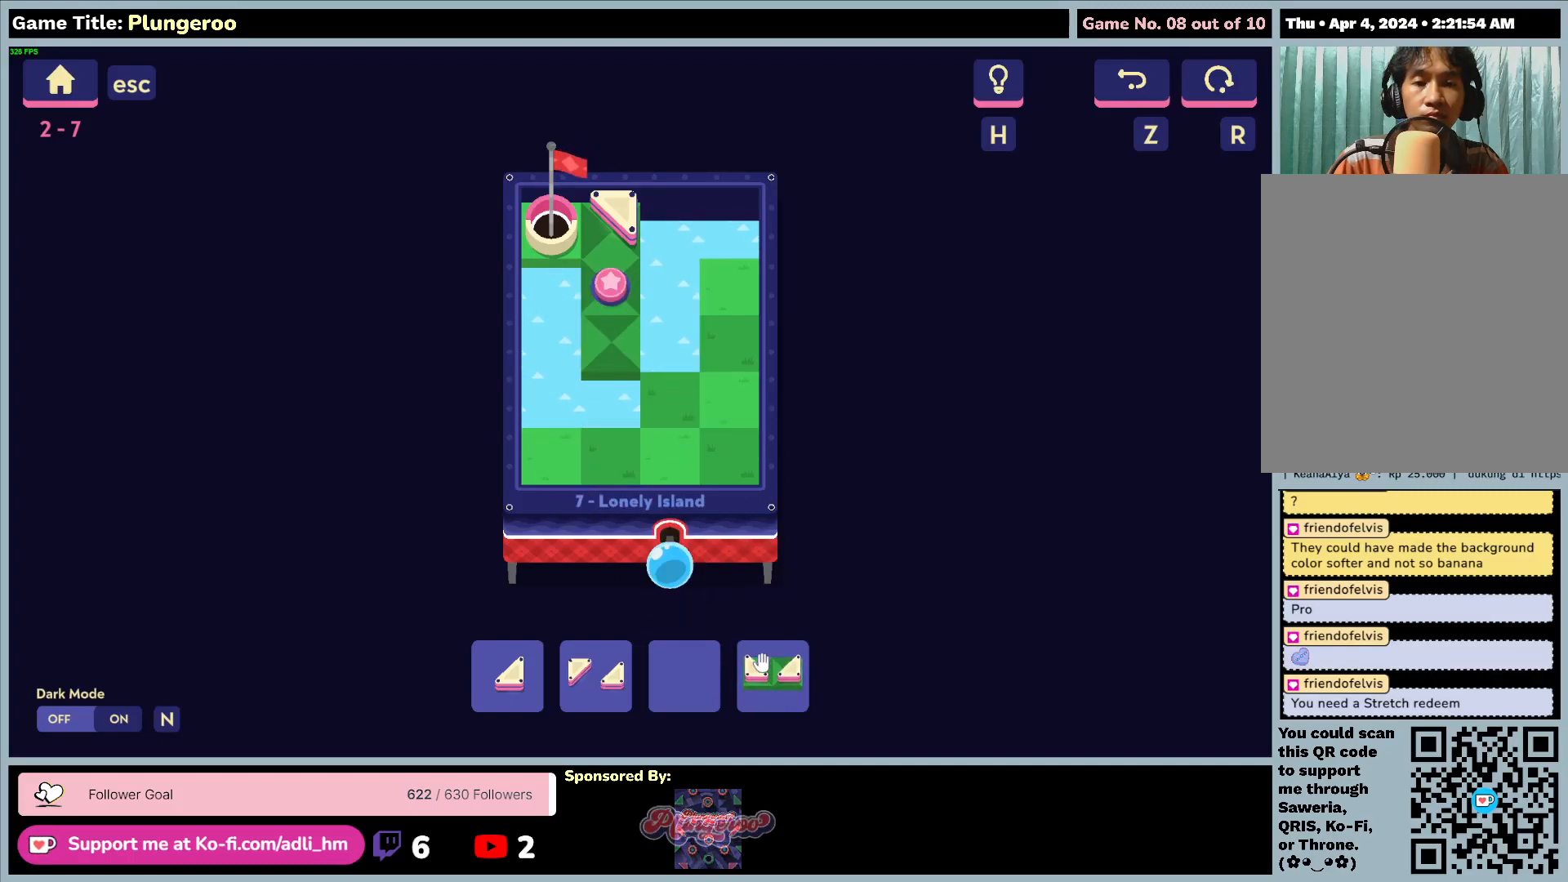
{"keys": [], "mouse": [], "events": []}
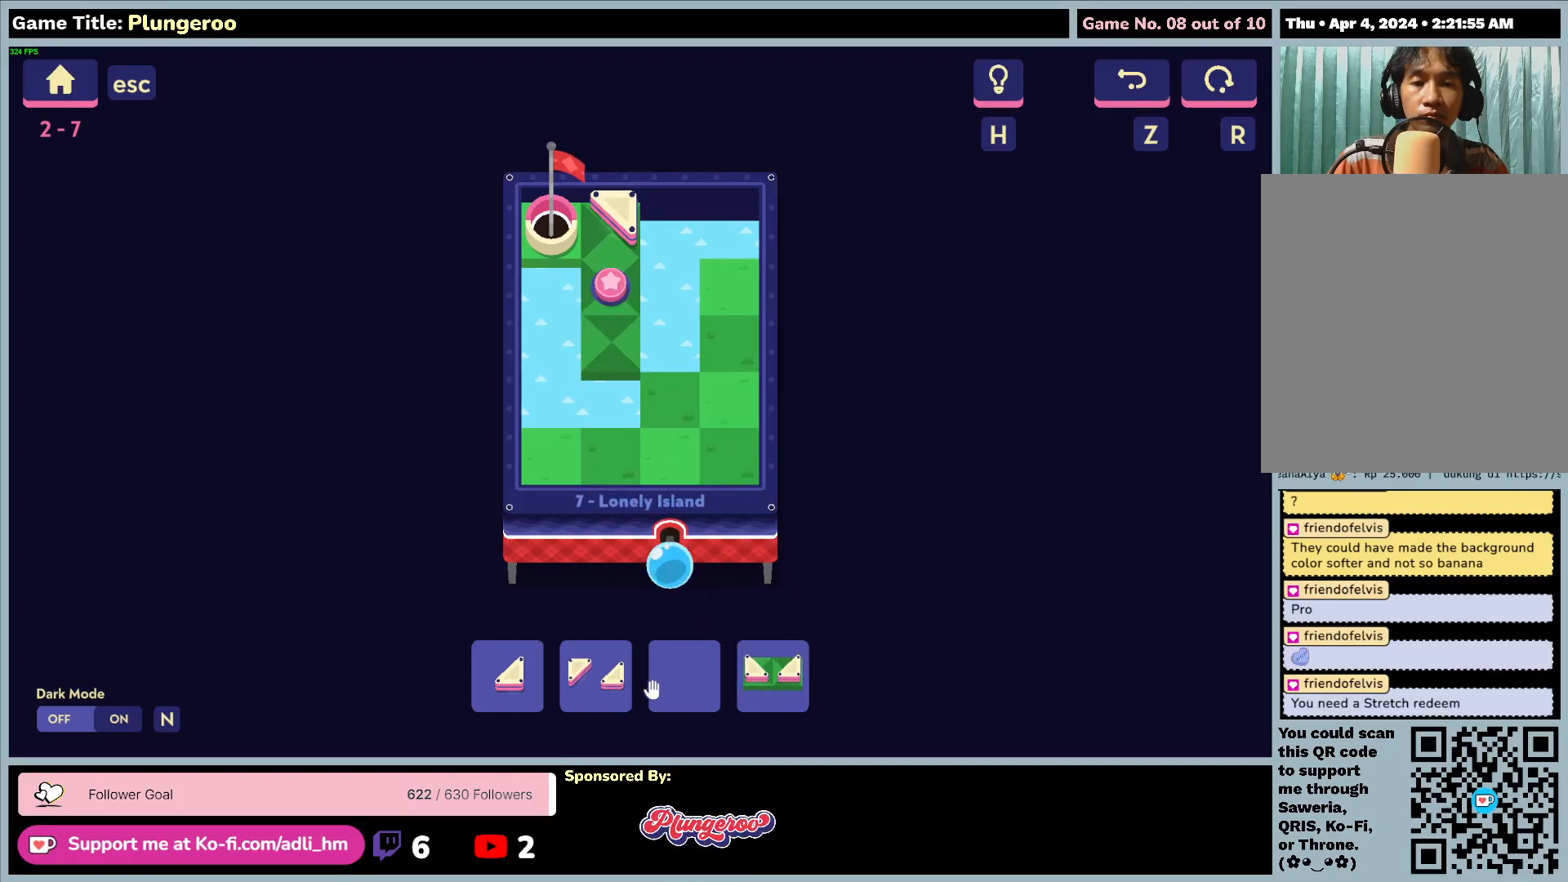
{"keys": [], "mouse": [], "events": []}
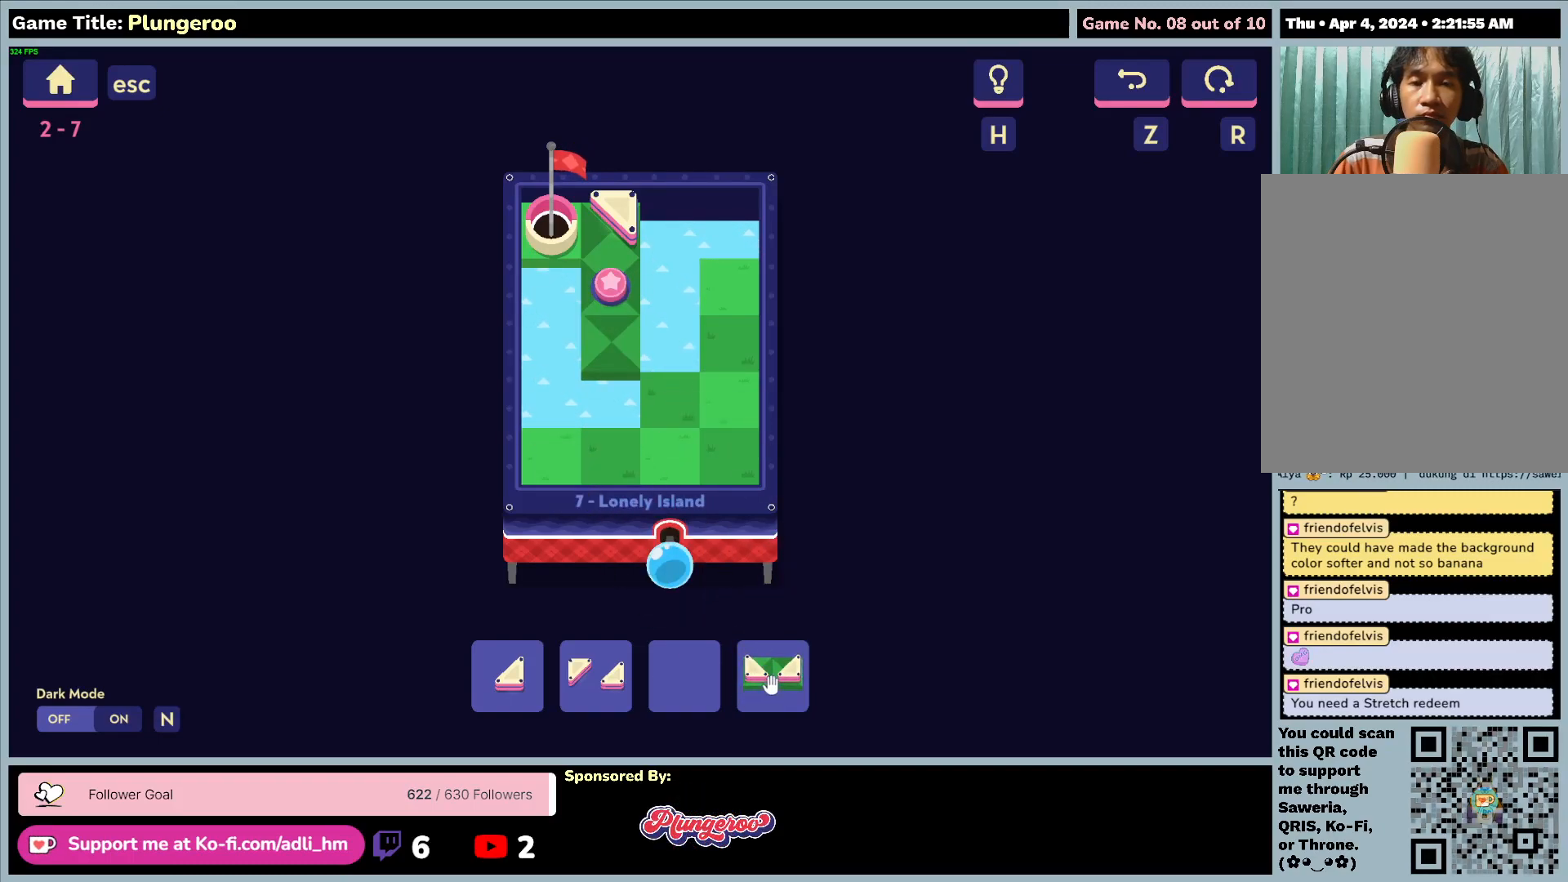
{"keys": [], "mouse": [], "events": []}
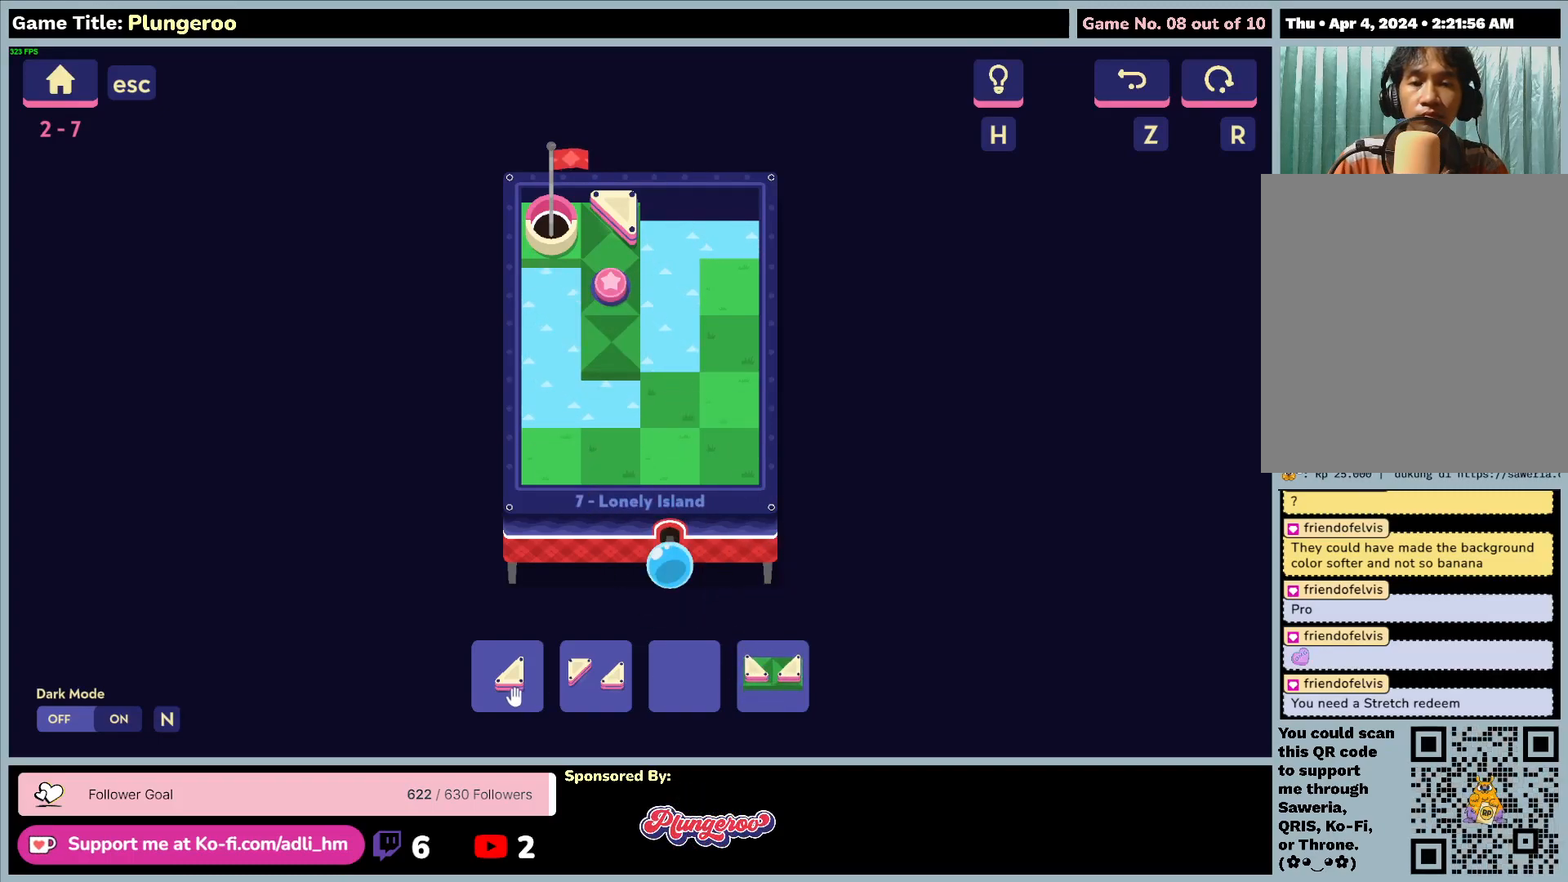
{"keys": [], "mouse": [], "events": []}
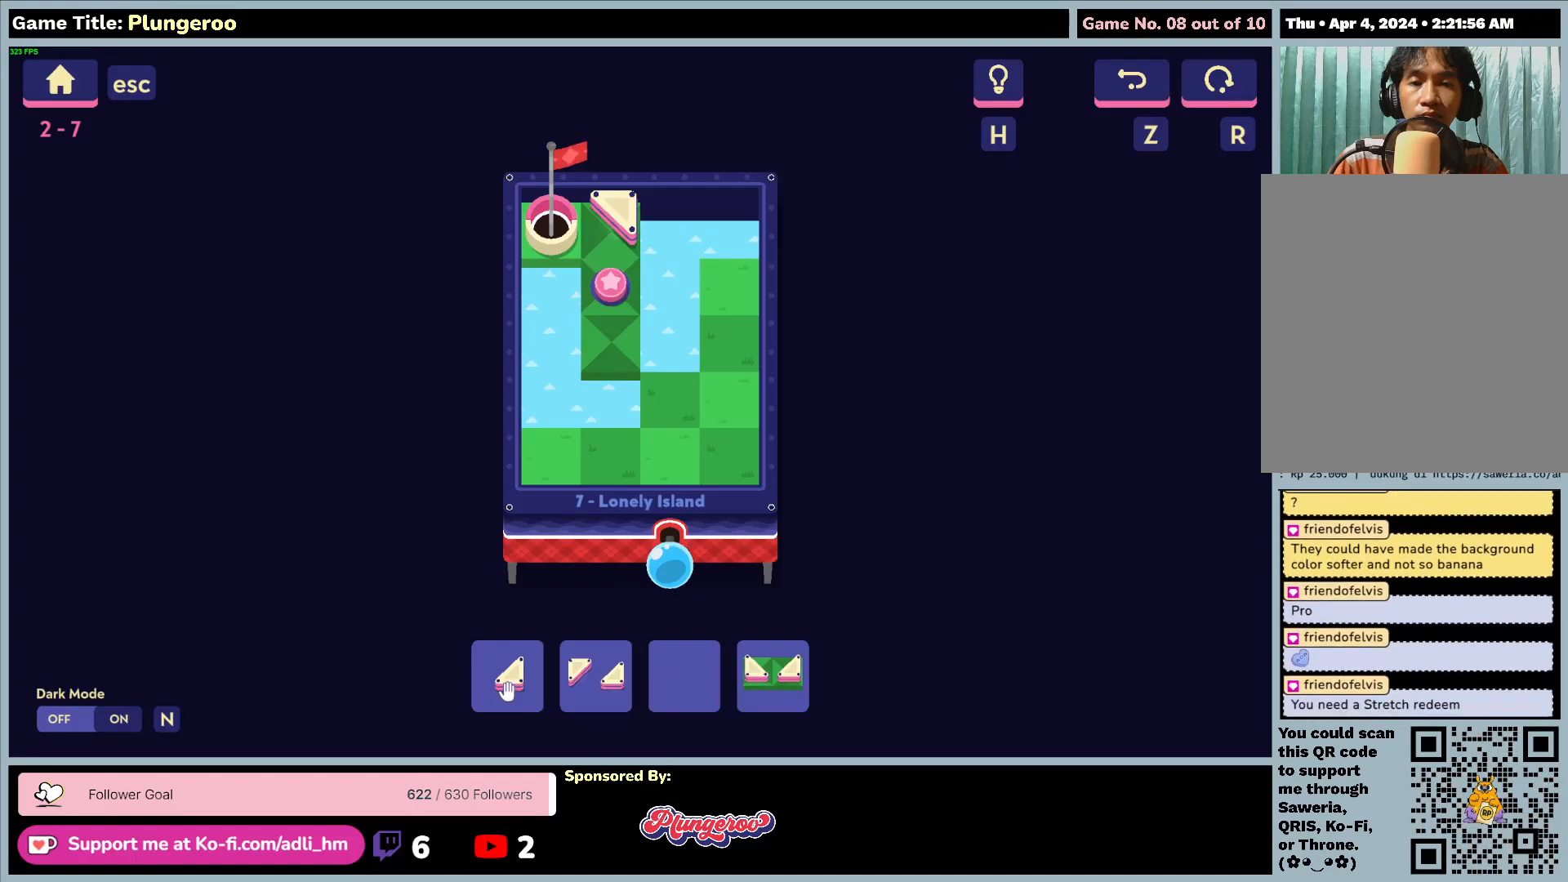
{"keys": [], "mouse": [], "events": []}
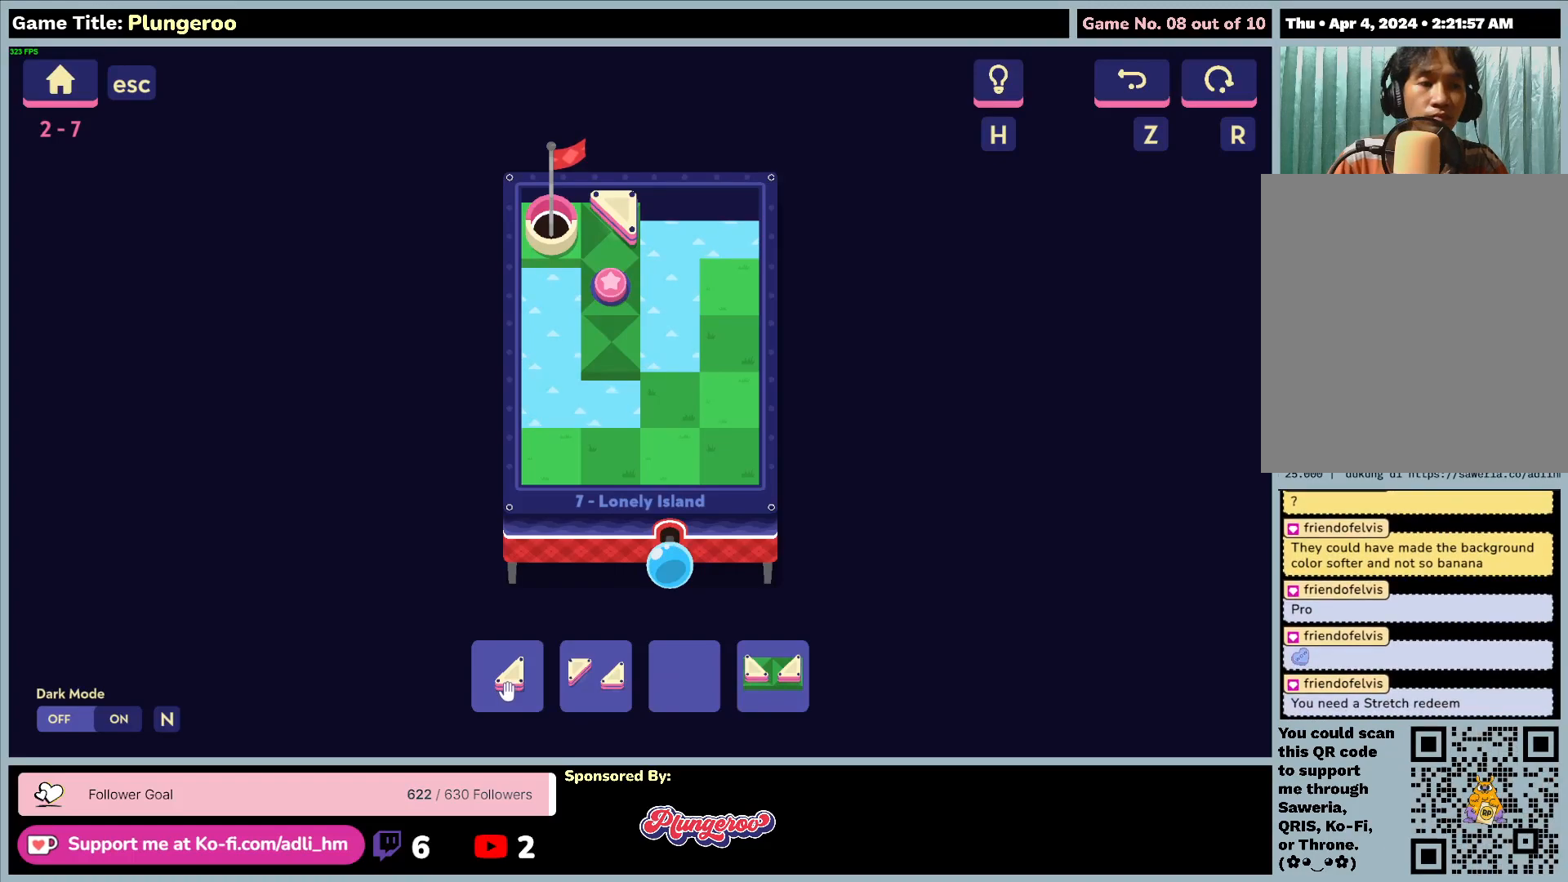
{"keys": [], "mouse": [], "events": []}
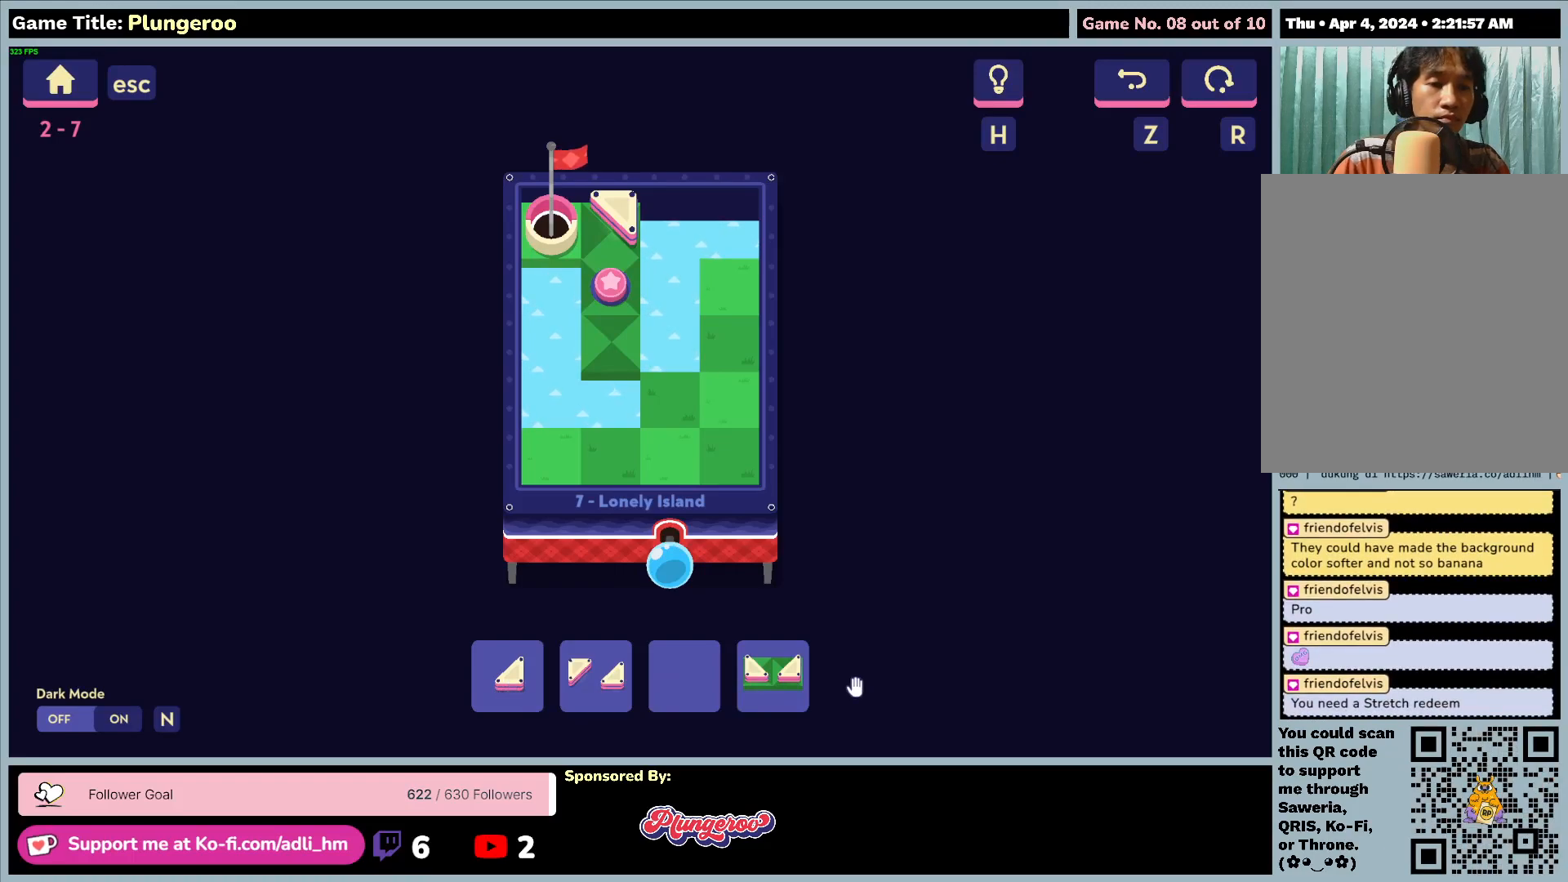
{"keys": [], "mouse": [], "events": []}
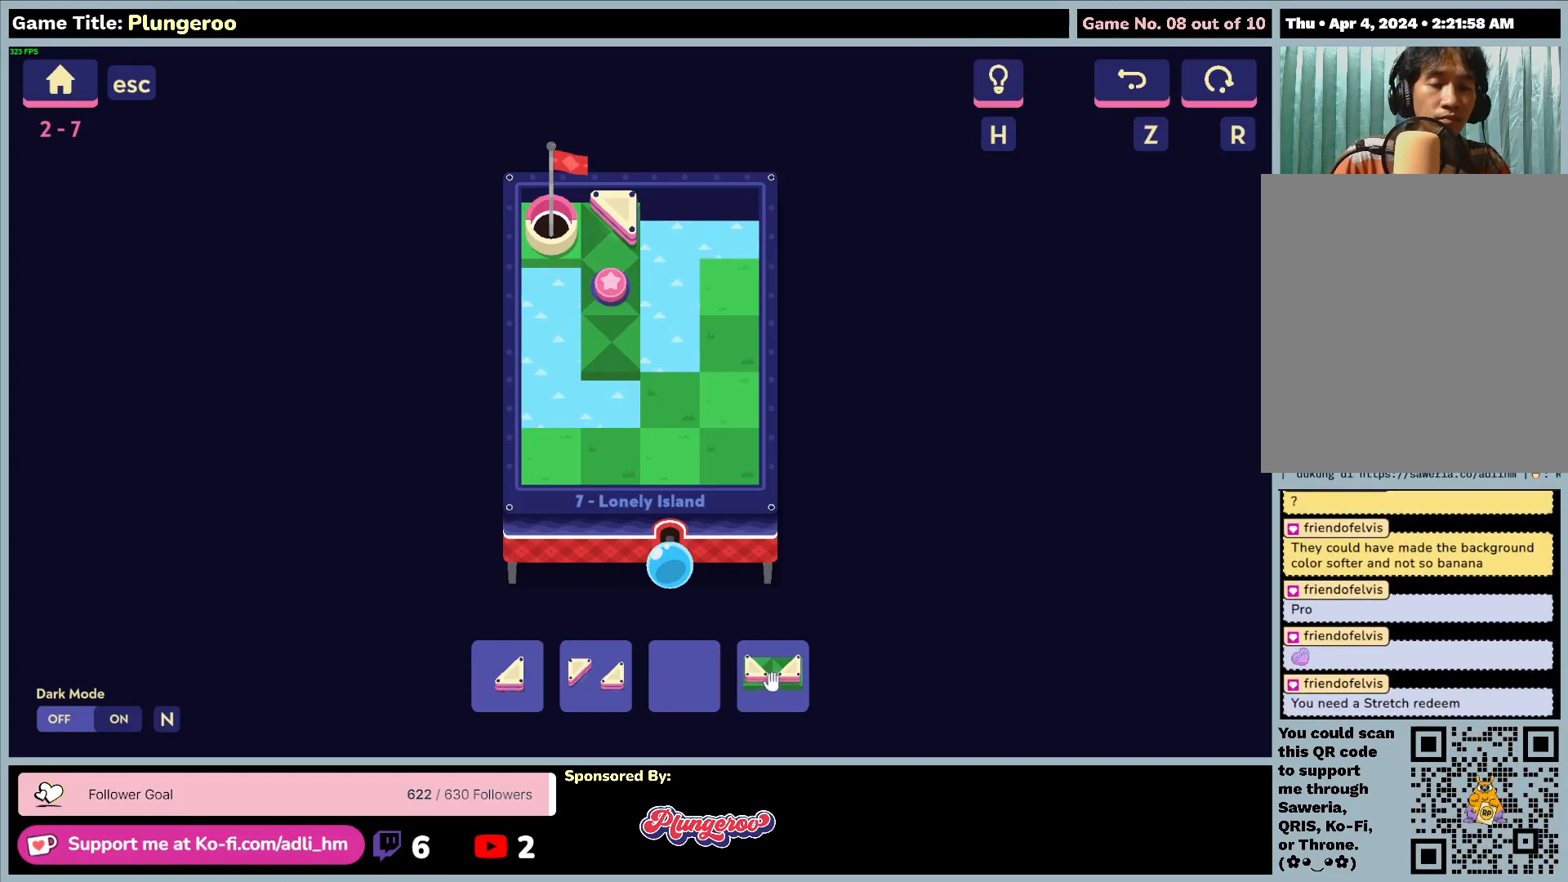
{"keys": [], "mouse": ["left"], "events": [[33, "mouse_left", "down"]]}
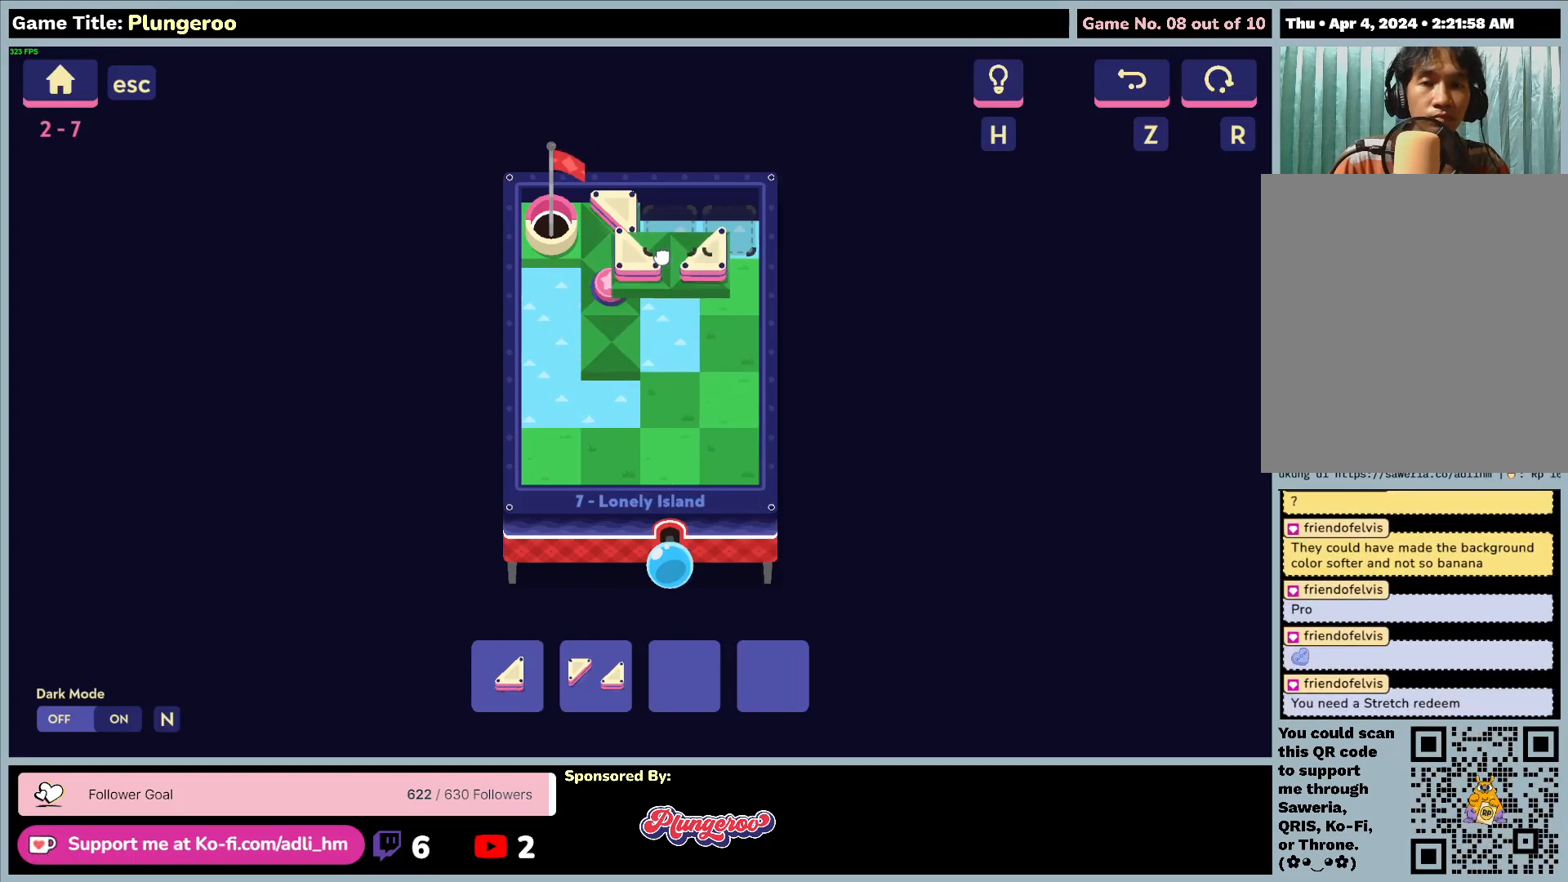
{"keys": [], "mouse": [], "events": [[383, "mouse_left", "up"]]}
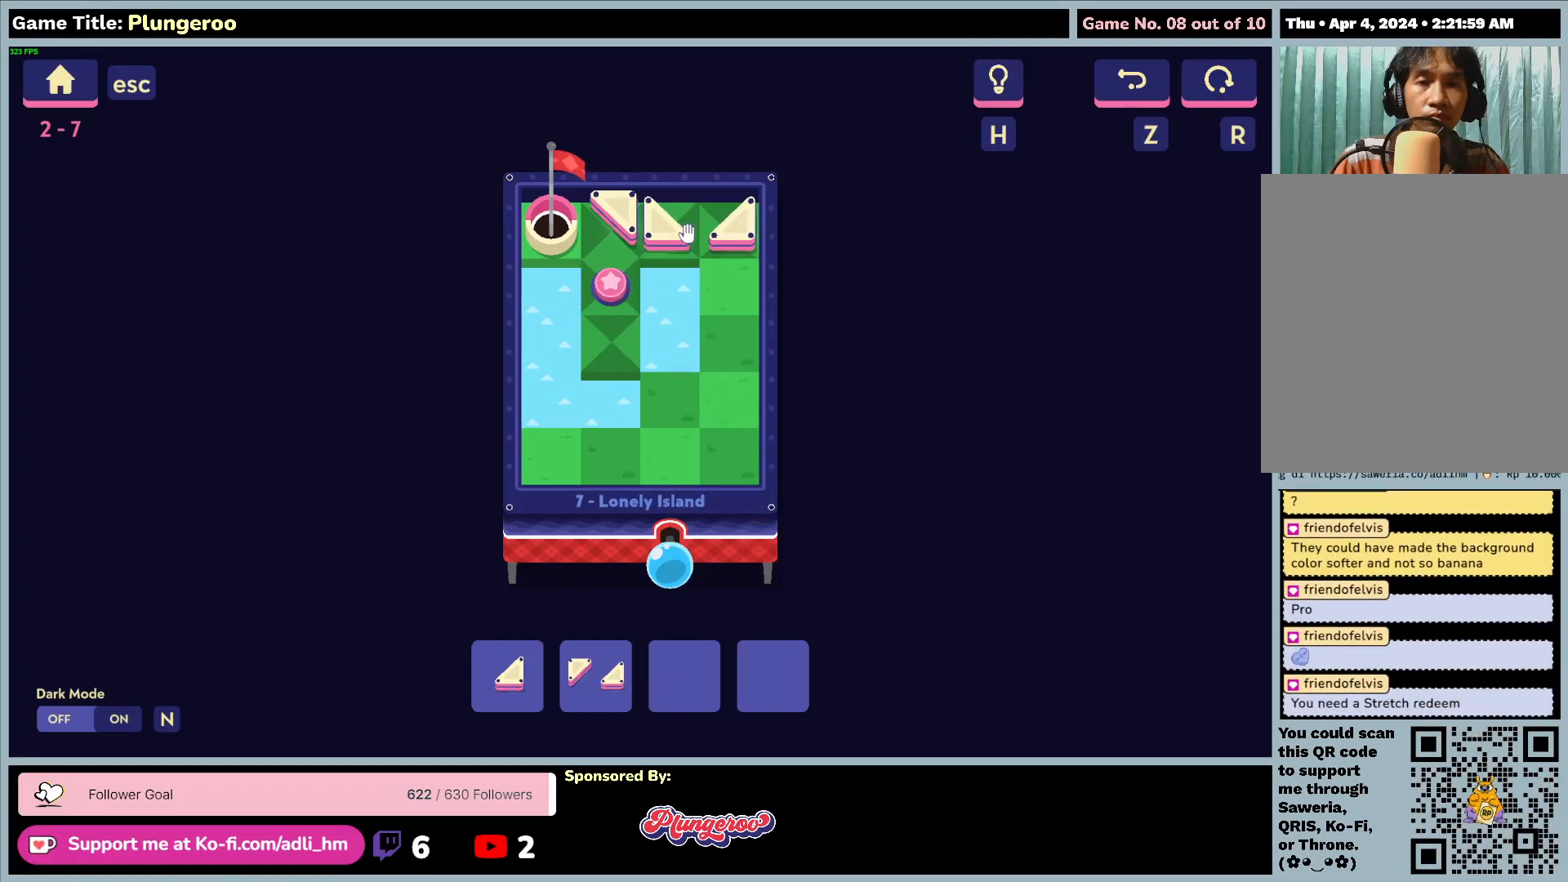
{"keys": [], "mouse": [], "events": [[67, "mouse_left", "down"], [383, "mouse_left", "up"]]}
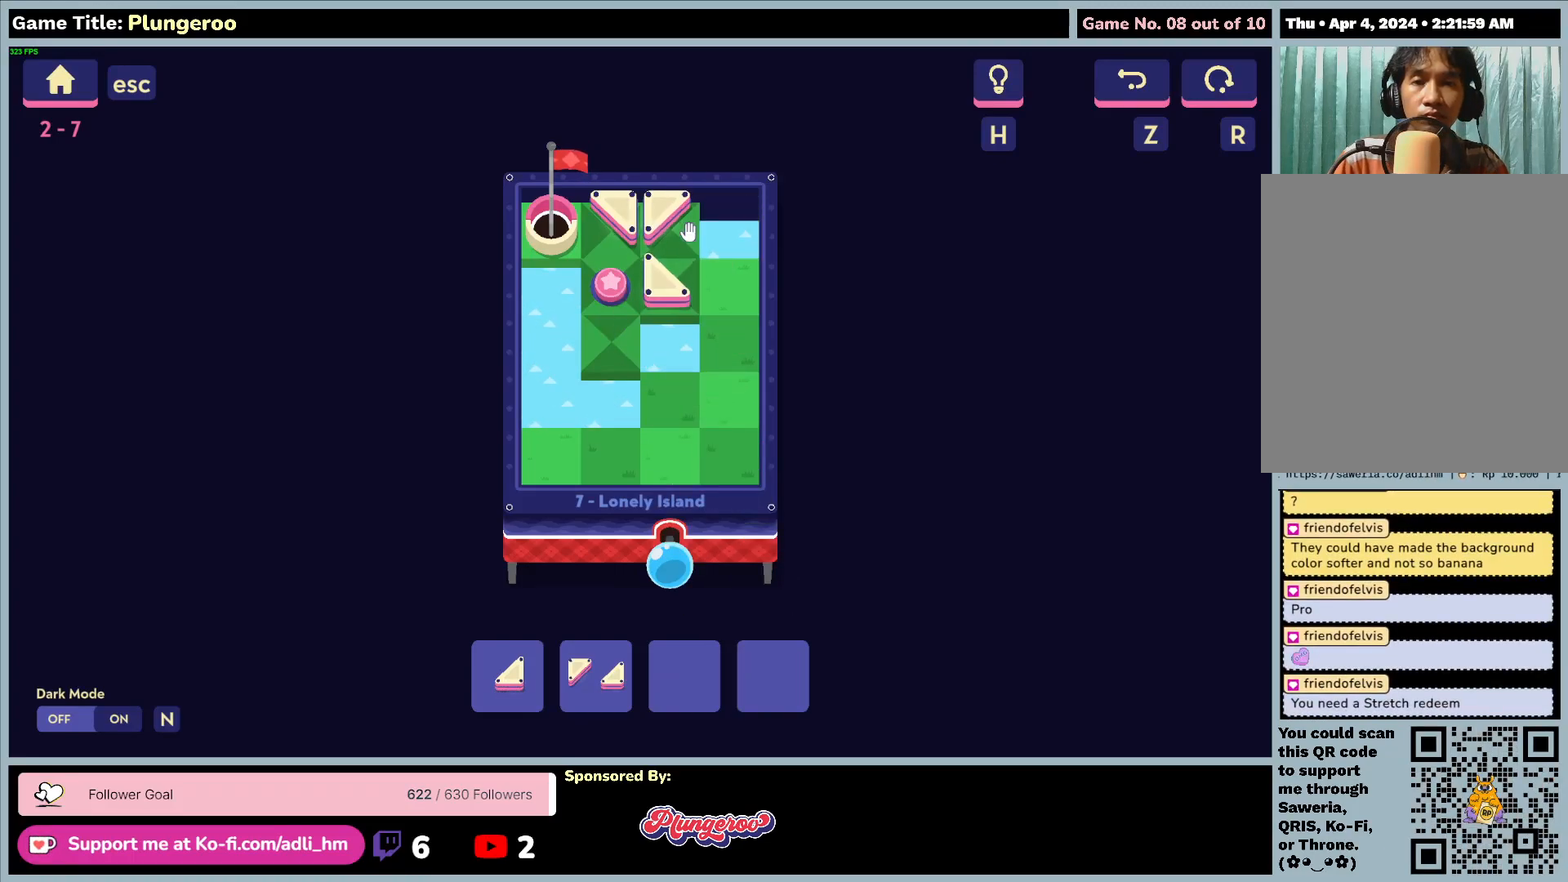
{"keys": [], "mouse": [], "events": []}